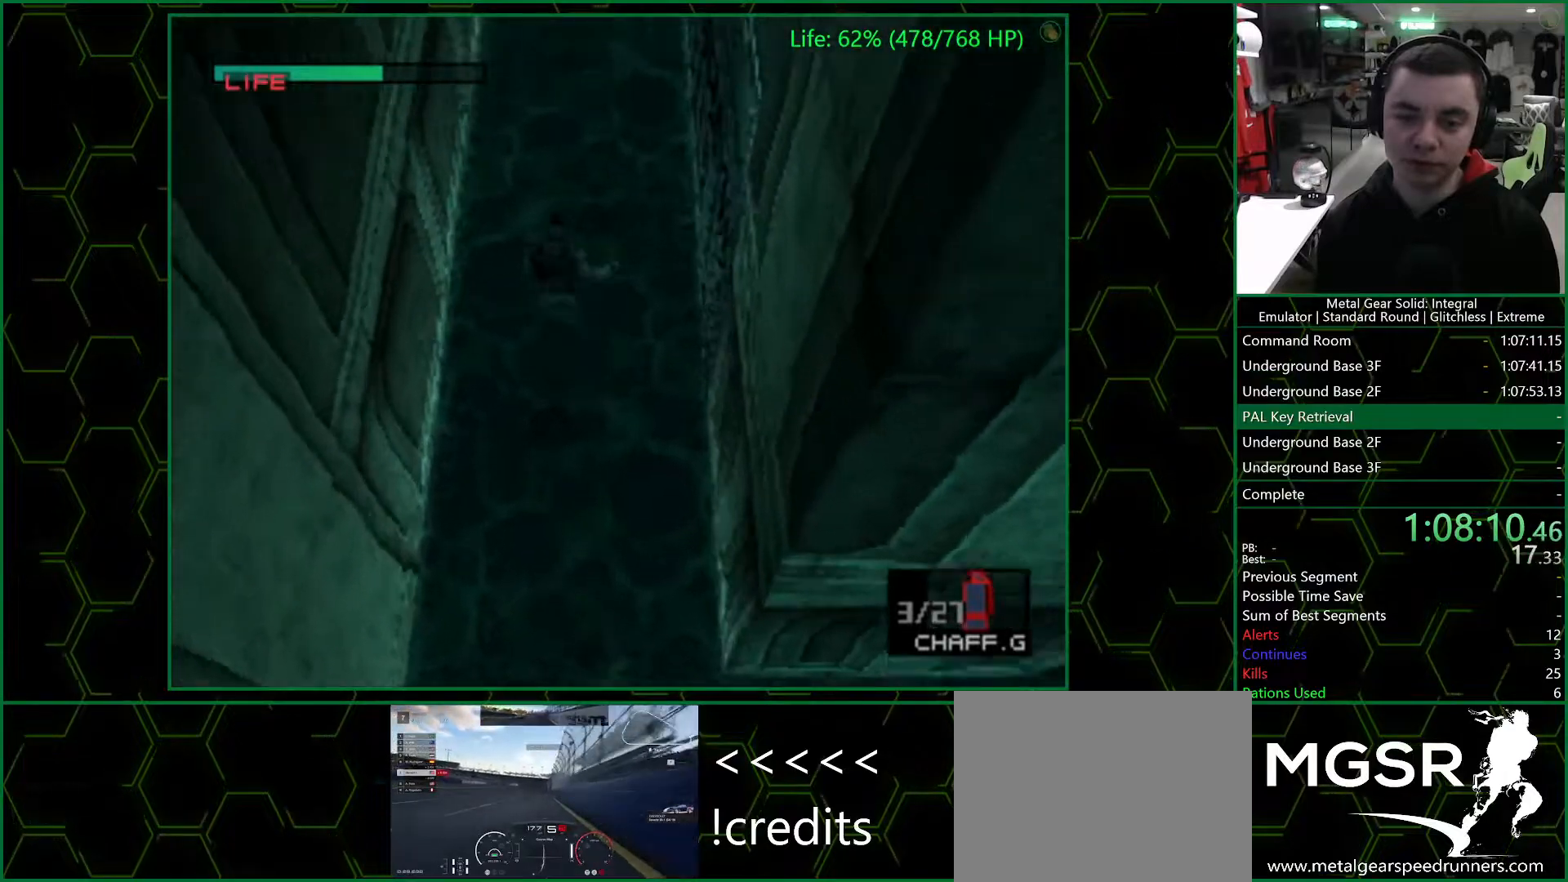
Gameplay with a controller (PlayStation layout); each line is a JSON object with the inputs held at the frame after it. "events" lists button and stick changes between this image and that frame as [ms after this image, input, new state], when the widget could be followed in between. Not read: L1 L2 R1.
{"buttons": ["DPAD_UP"], "left_stick": "center", "right_stick": "center", "events": []}
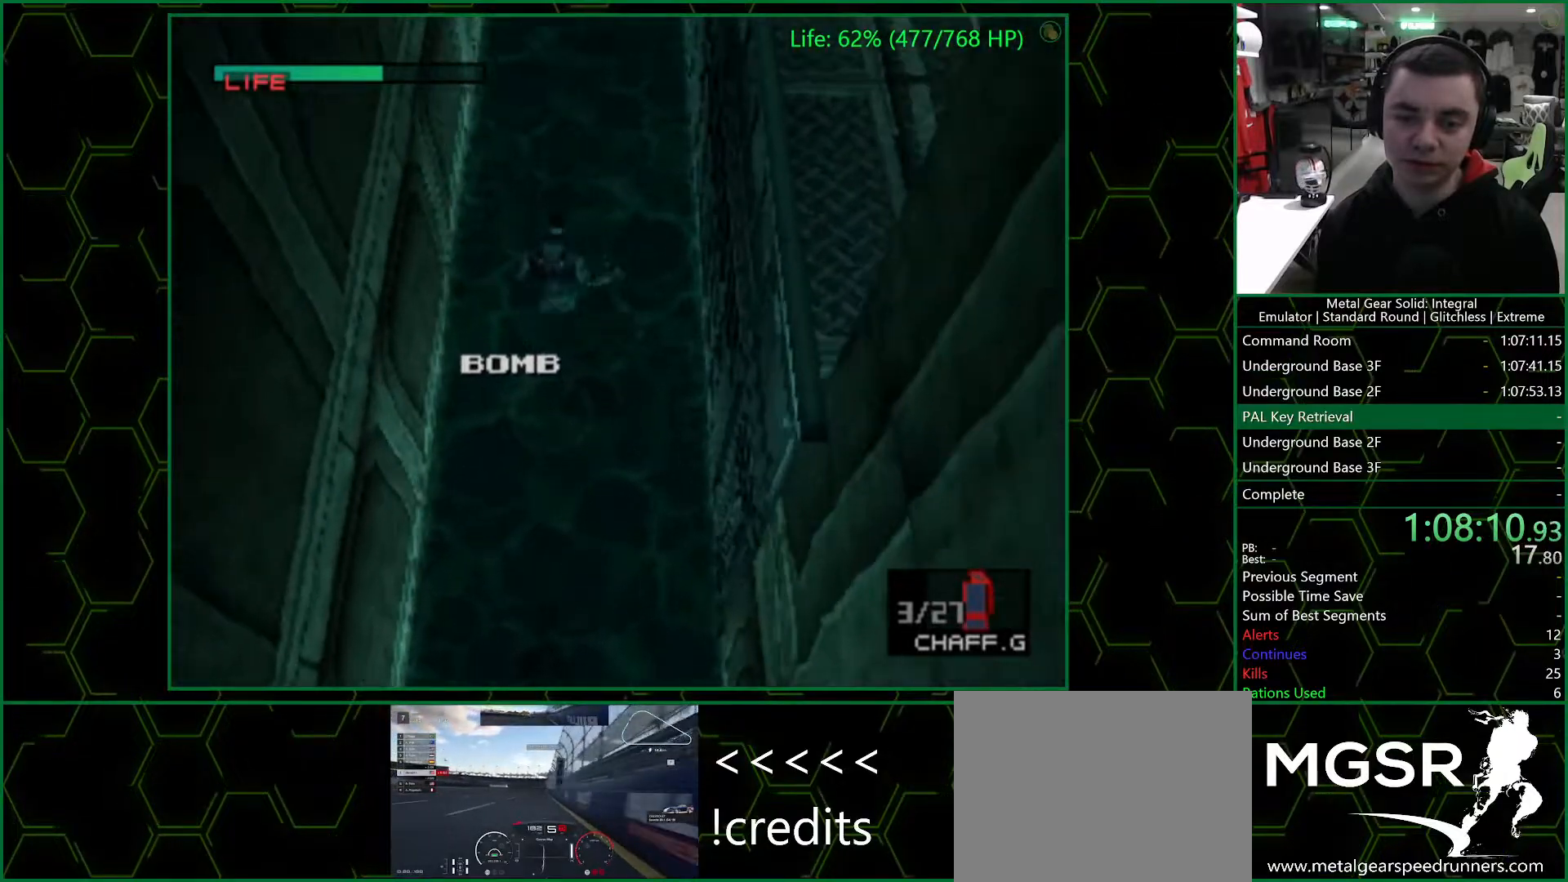
{"buttons": ["DPAD_UP"], "left_stick": "center", "right_stick": "center", "events": []}
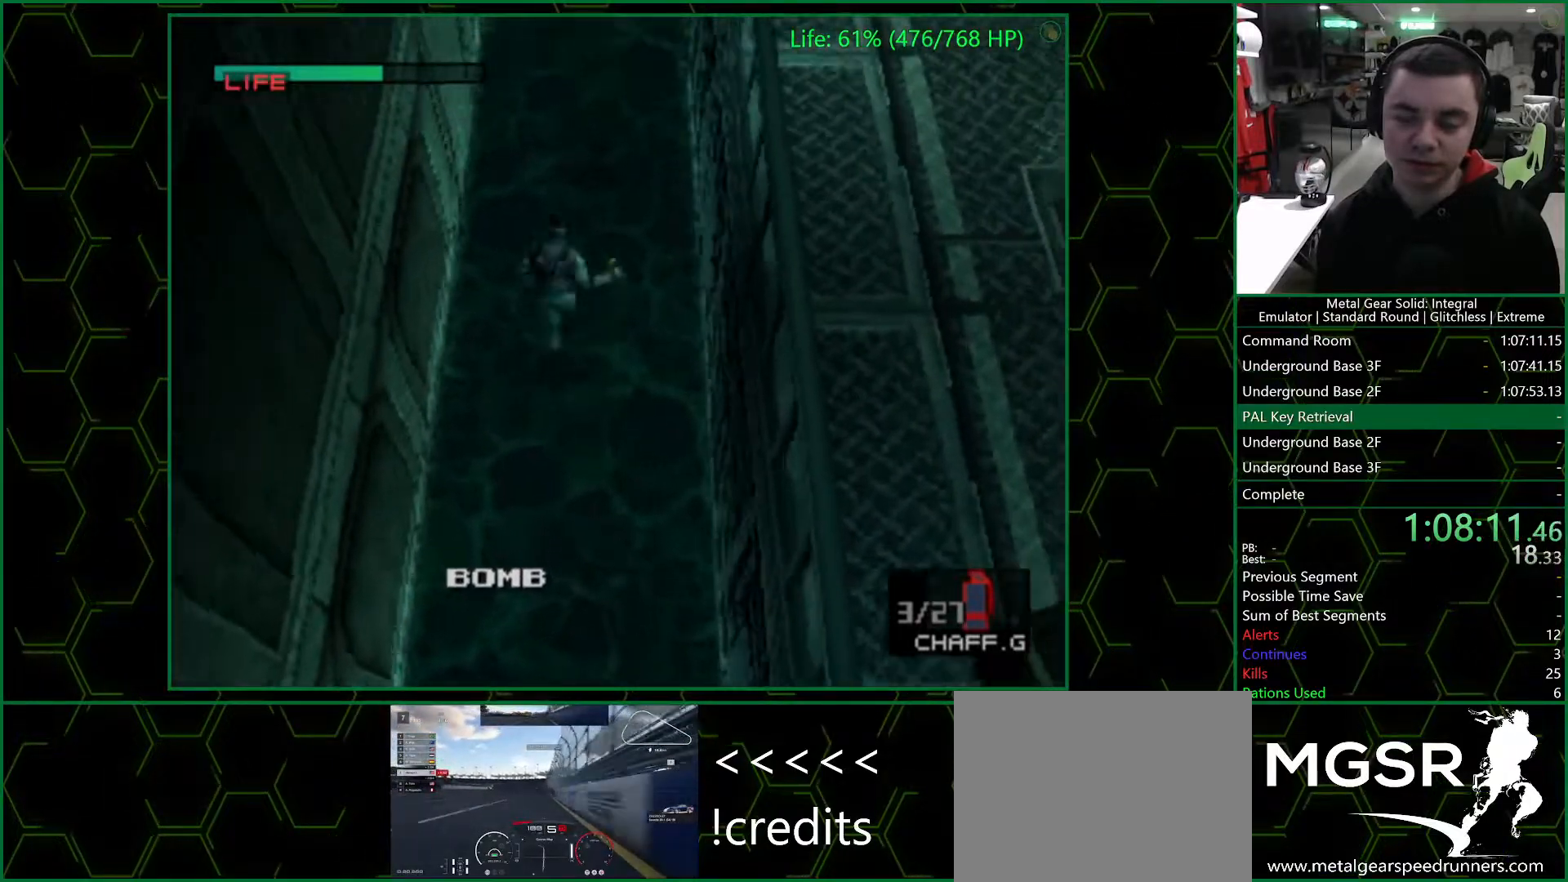
{"buttons": ["DPAD_UP"], "left_stick": "center", "right_stick": "center", "events": []}
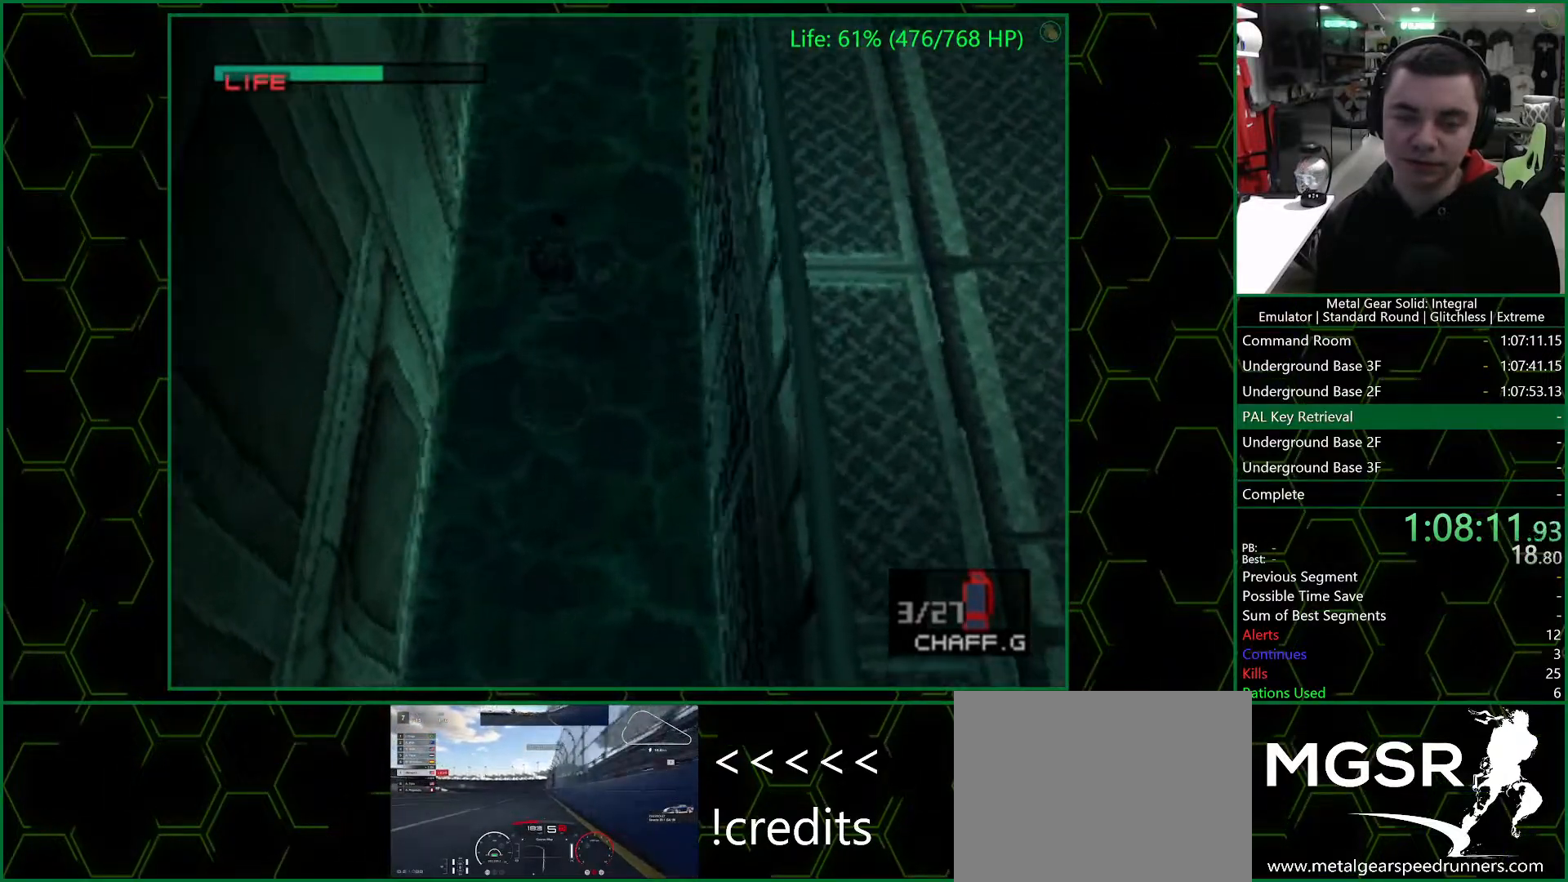
{"buttons": ["DPAD_UP"], "left_stick": "center", "right_stick": "center", "events": []}
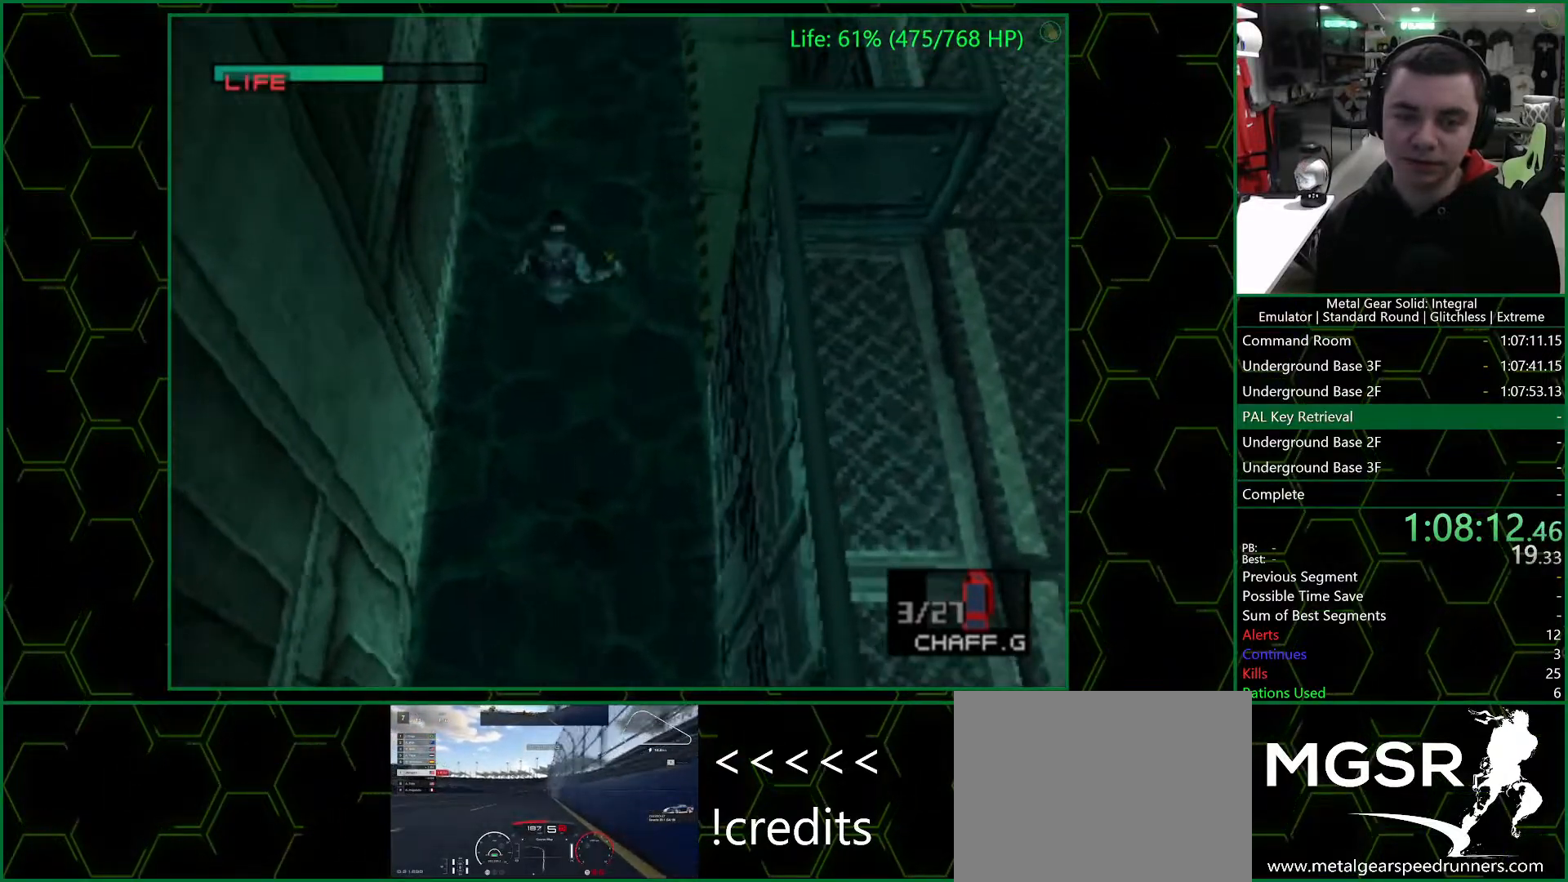
{"buttons": ["DPAD_UP"], "left_stick": "up", "right_stick": "center", "events": [[33, "left_stick", "up"]]}
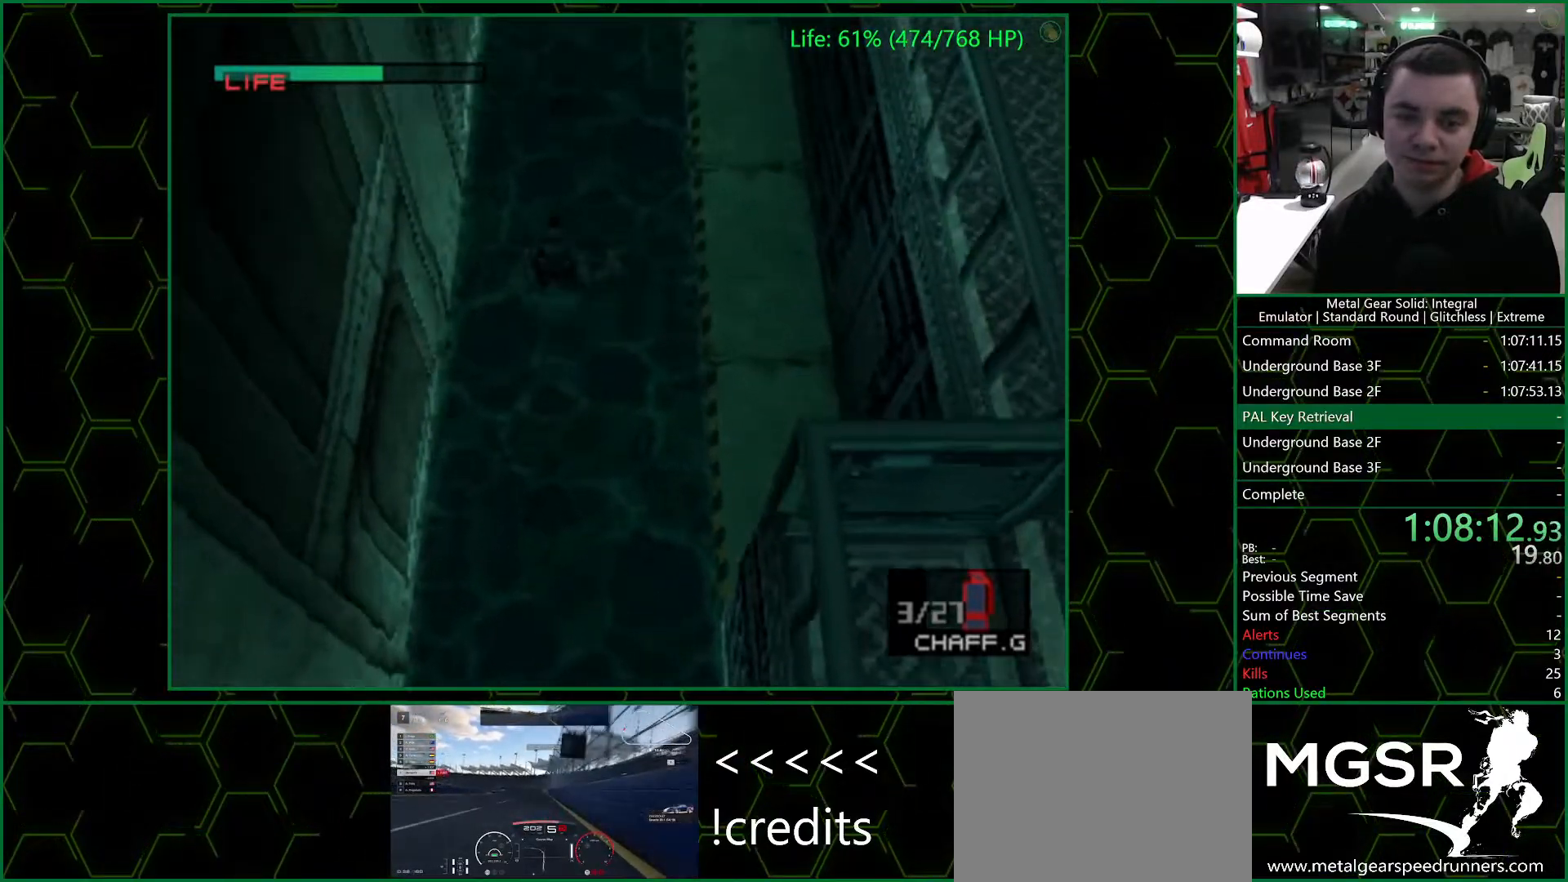
{"buttons": ["DPAD_UP"], "left_stick": "up", "right_stick": "center", "events": []}
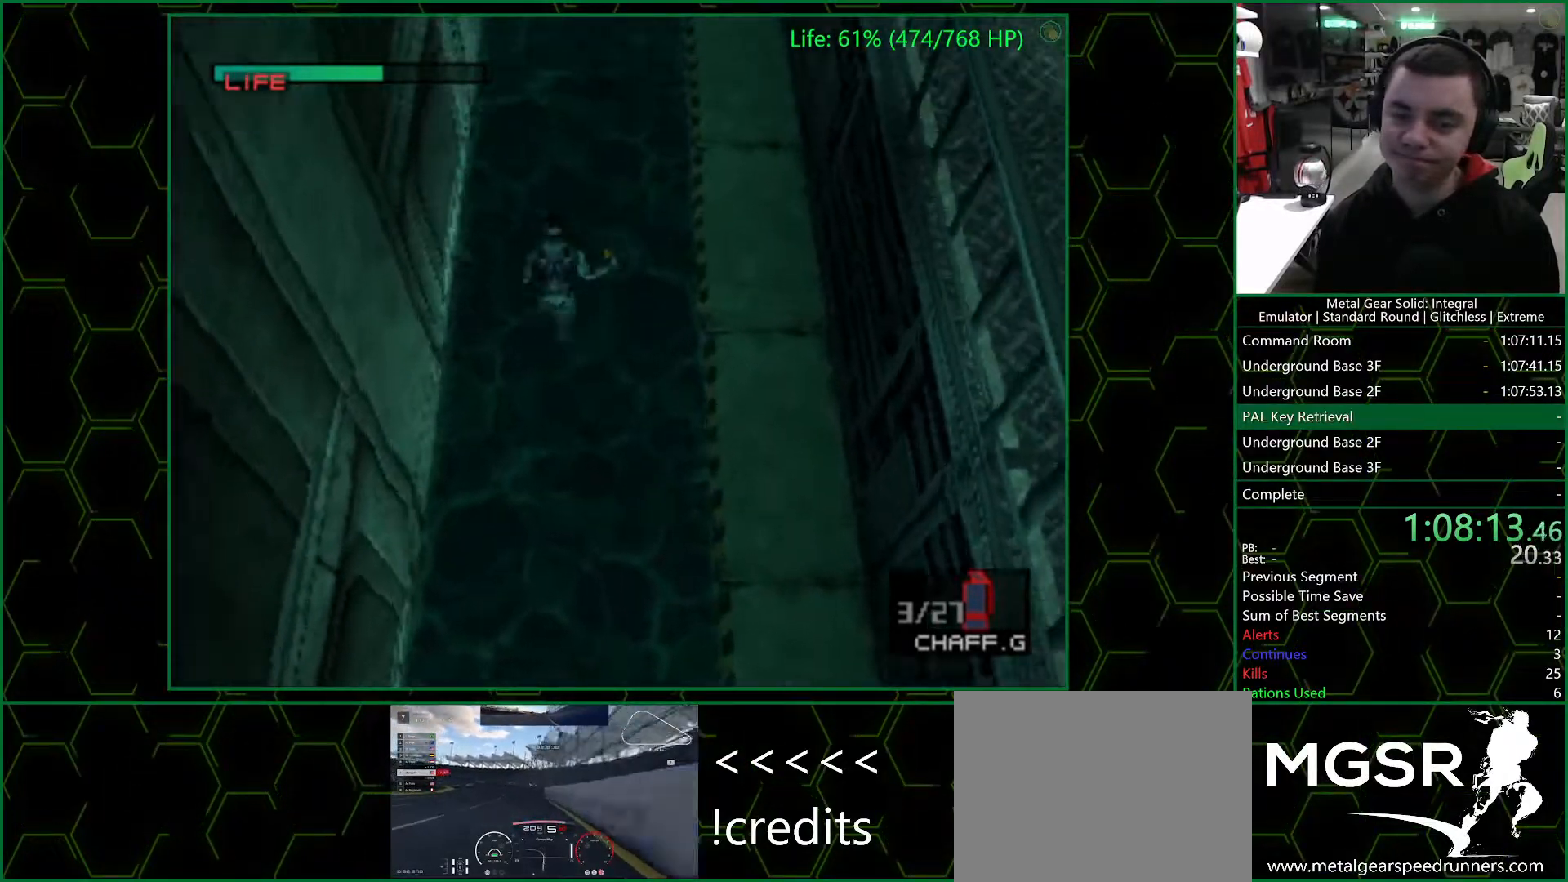
{"buttons": ["DPAD_UP"], "left_stick": "center", "right_stick": "center", "events": [[317, "left_stick", "center"]]}
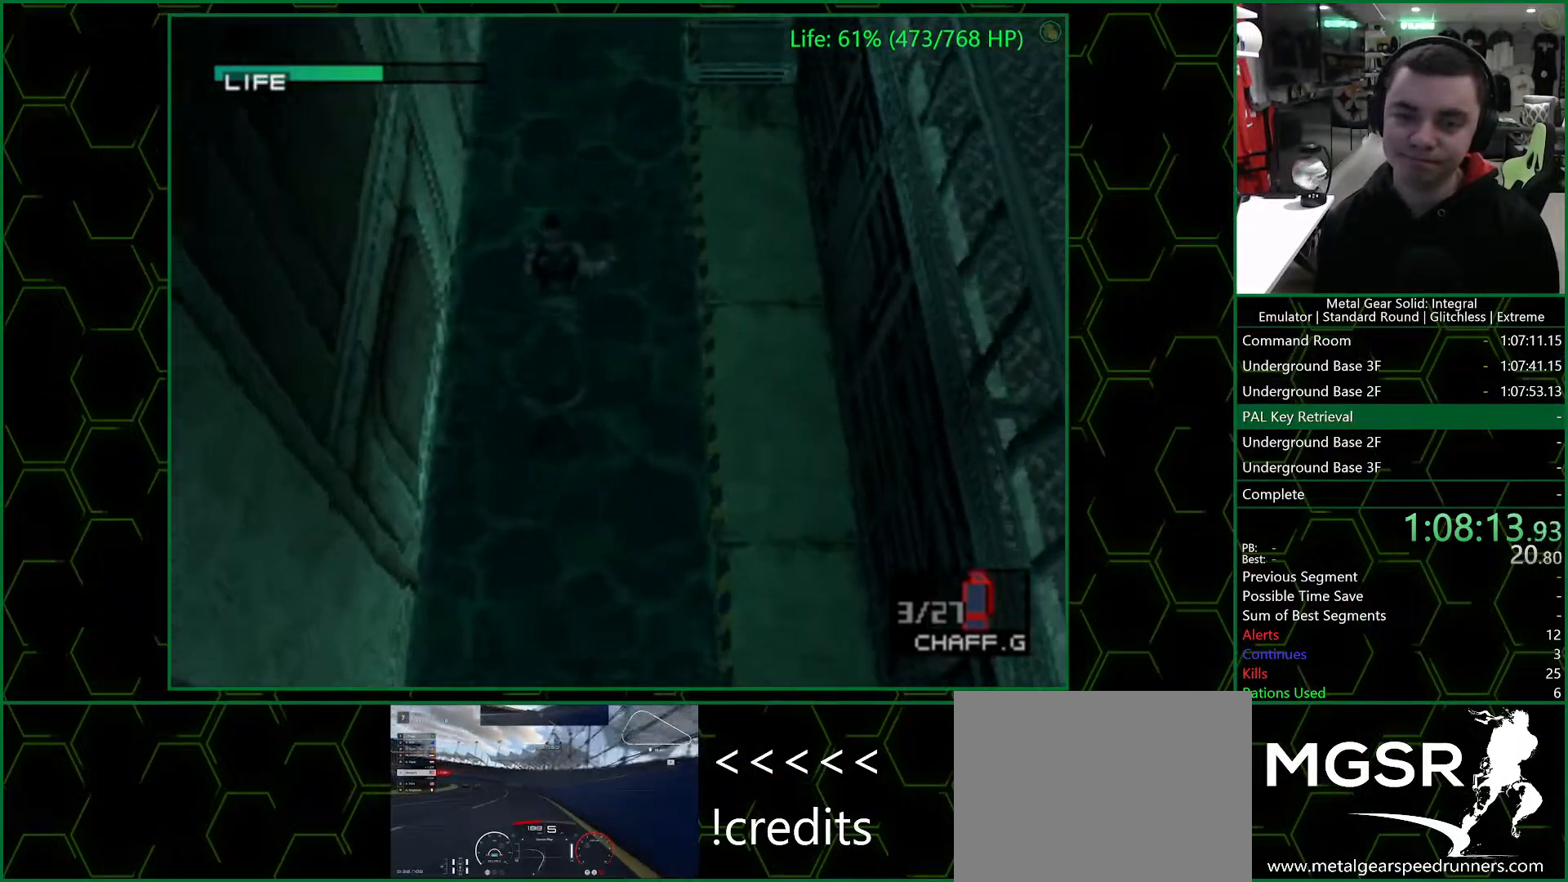
{"buttons": ["DPAD_UP"], "left_stick": "center", "right_stick": "center", "events": []}
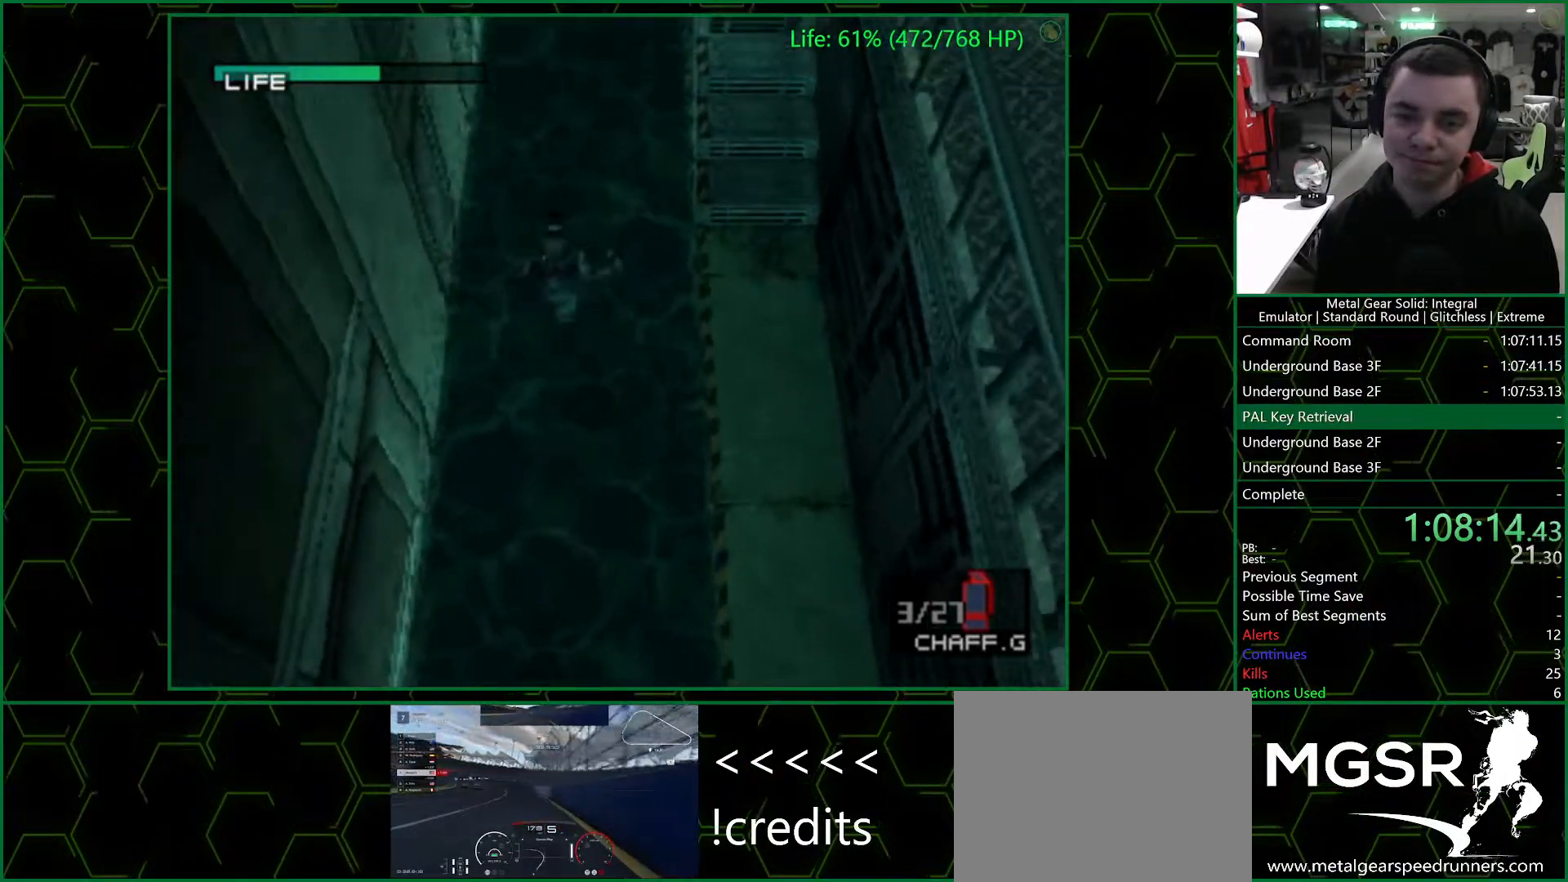
{"buttons": ["DPAD_DOWN", "DPAD_LEFT"], "left_stick": "center", "right_stick": "center", "events": [[233, "DPAD_RIGHT", "down"], [250, "DPAD_DOWN", "down"], [250, "DPAD_UP", "up"], [317, "DPAD_RIGHT", "up"], [383, "DPAD_LEFT", "down"]]}
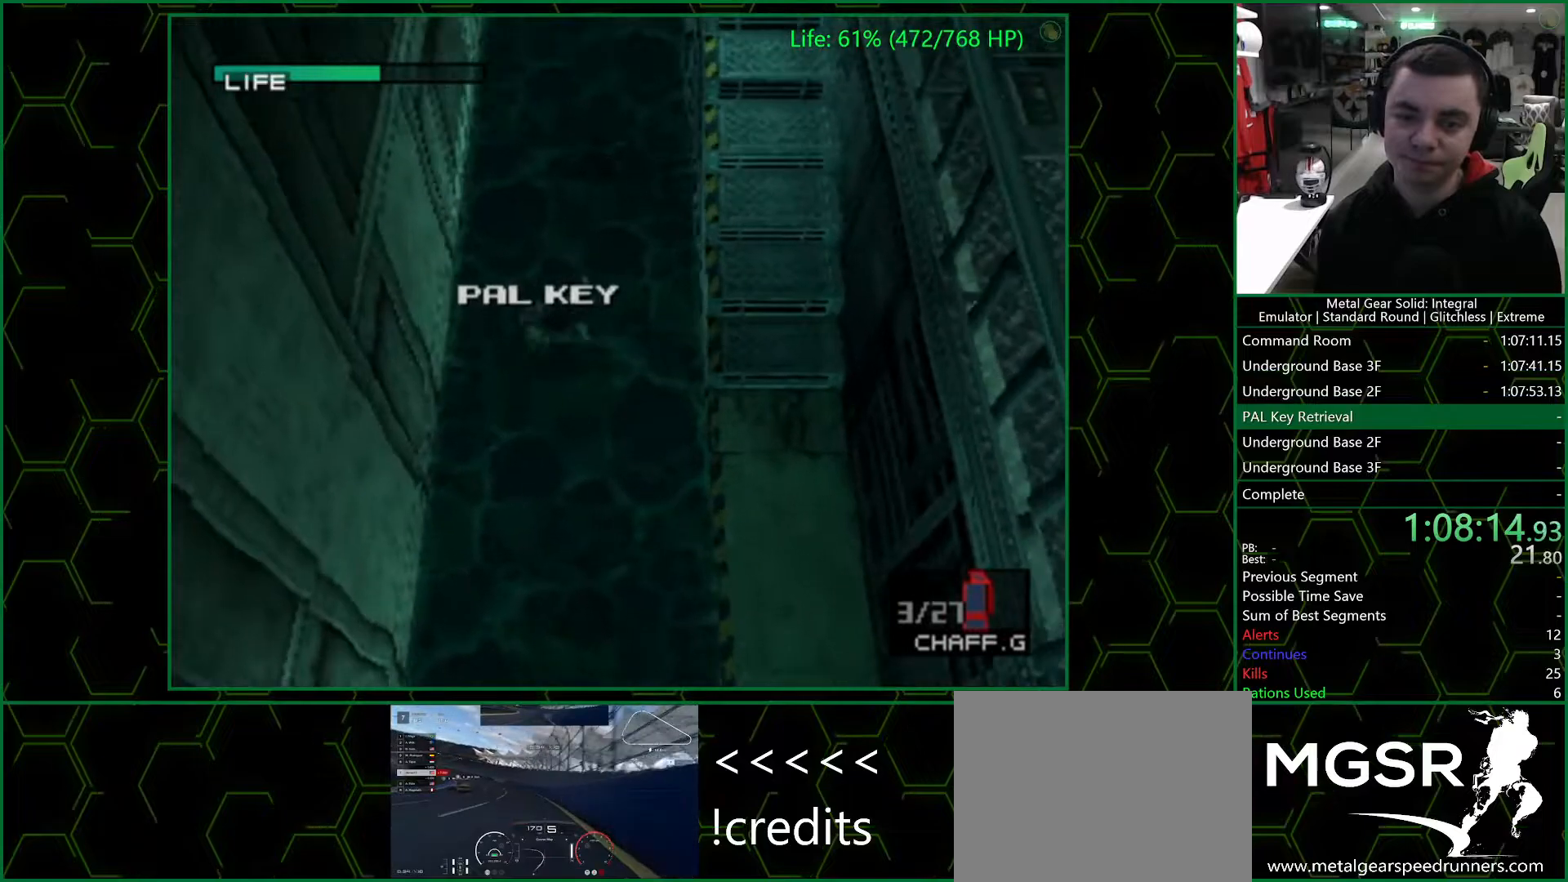
{"buttons": ["DPAD_DOWN"], "left_stick": "center", "right_stick": "center", "events": [[67, "DPAD_LEFT", "up"]]}
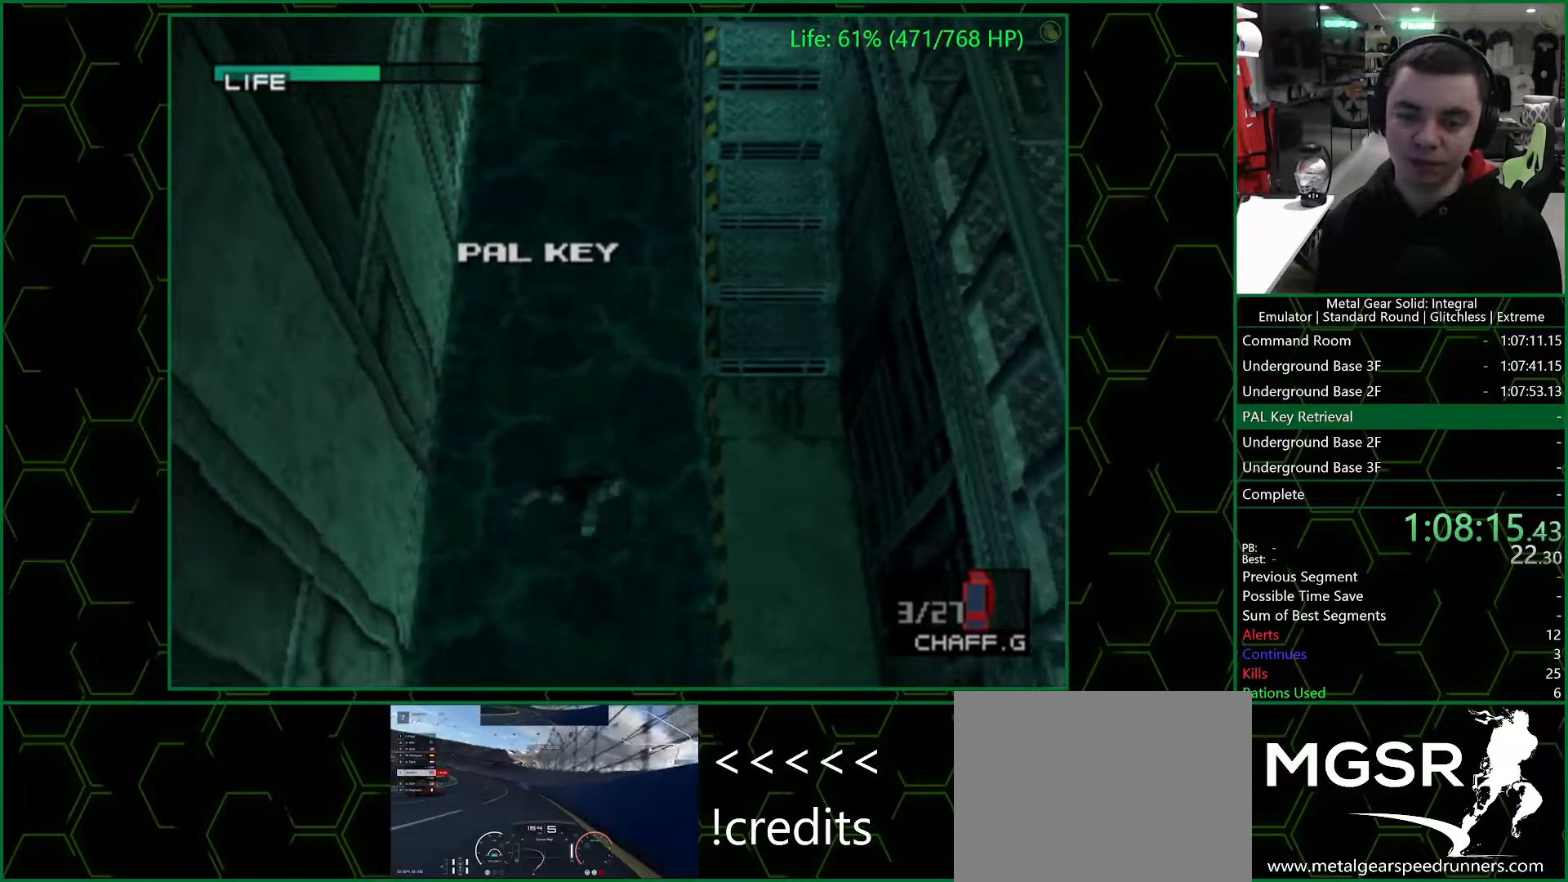
{"buttons": ["CIRCLE"], "left_stick": "center", "right_stick": "center", "events": [[33, "DPAD_DOWN", "up"], [233, "DPAD_RIGHT", "down"], [367, "DPAD_RIGHT", "up"], [450, "CIRCLE", "down"]]}
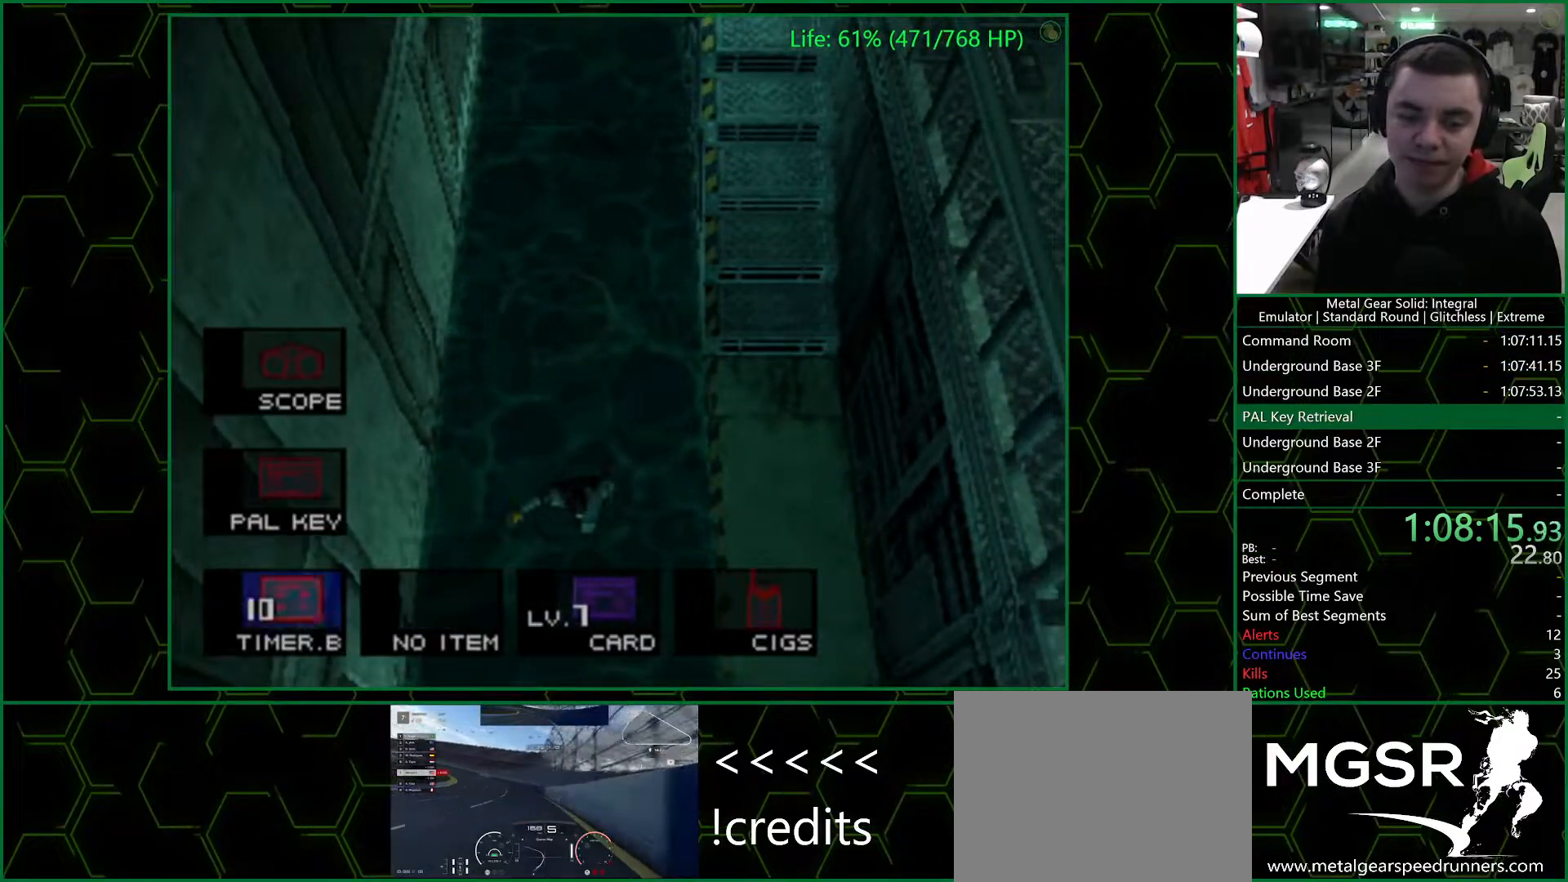
{"buttons": ["DPAD_DOWN"], "left_stick": "center", "right_stick": "center", "events": [[67, "CIRCLE", "up"], [100, "DPAD_RIGHT", "down"], [233, "DPAD_RIGHT", "up"], [417, "DPAD_DOWN", "down"]]}
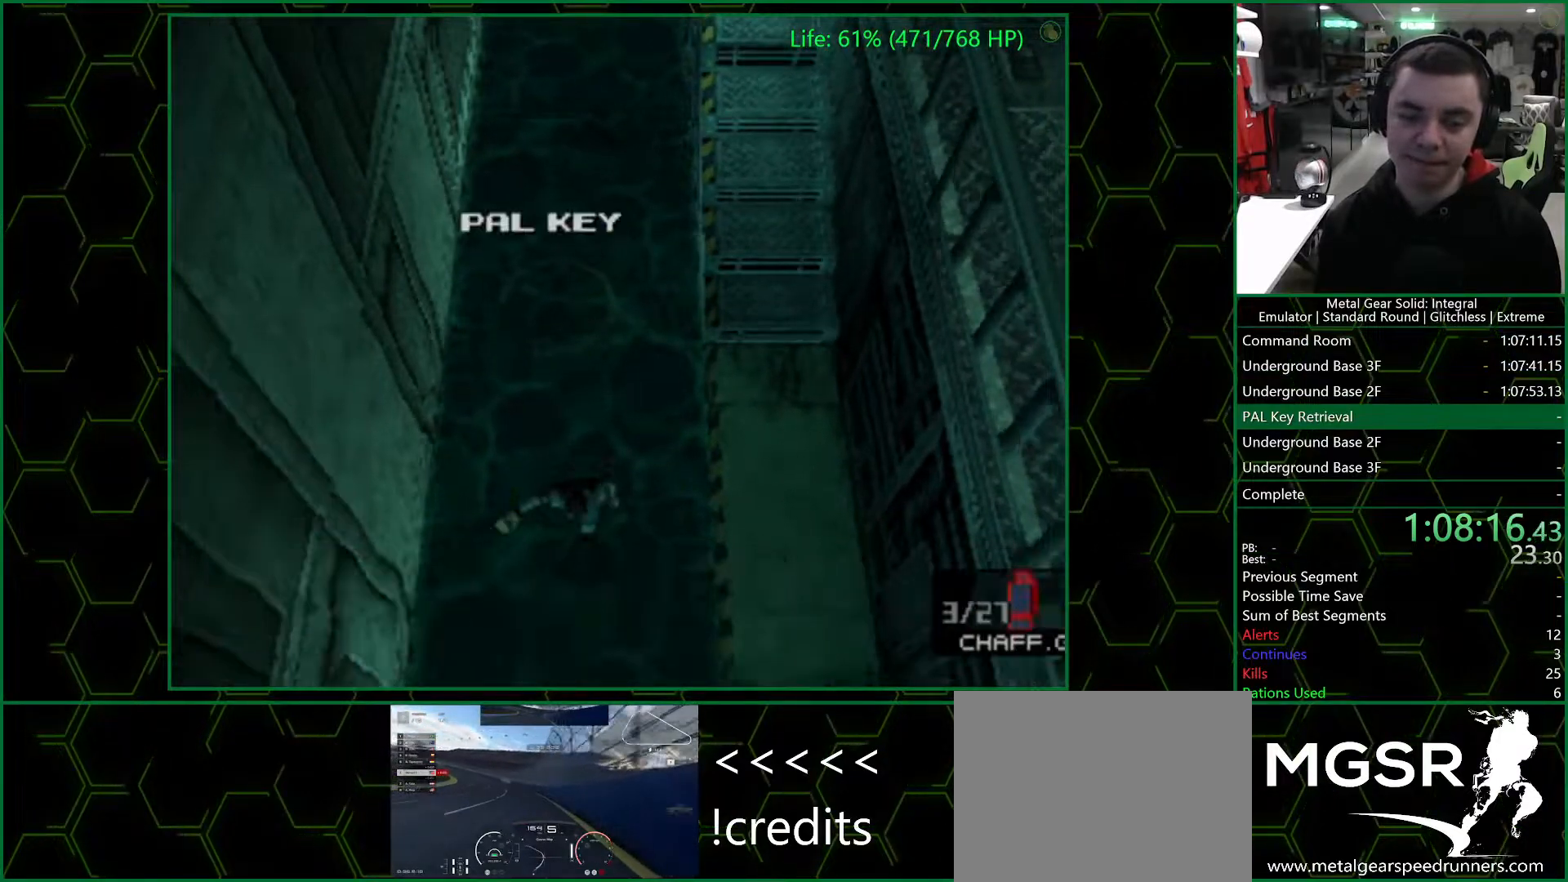
{"buttons": ["DPAD_DOWN"], "left_stick": "center", "right_stick": "center", "events": [[183, "DPAD_DOWN", "up"], [300, "DPAD_DOWN", "down"]]}
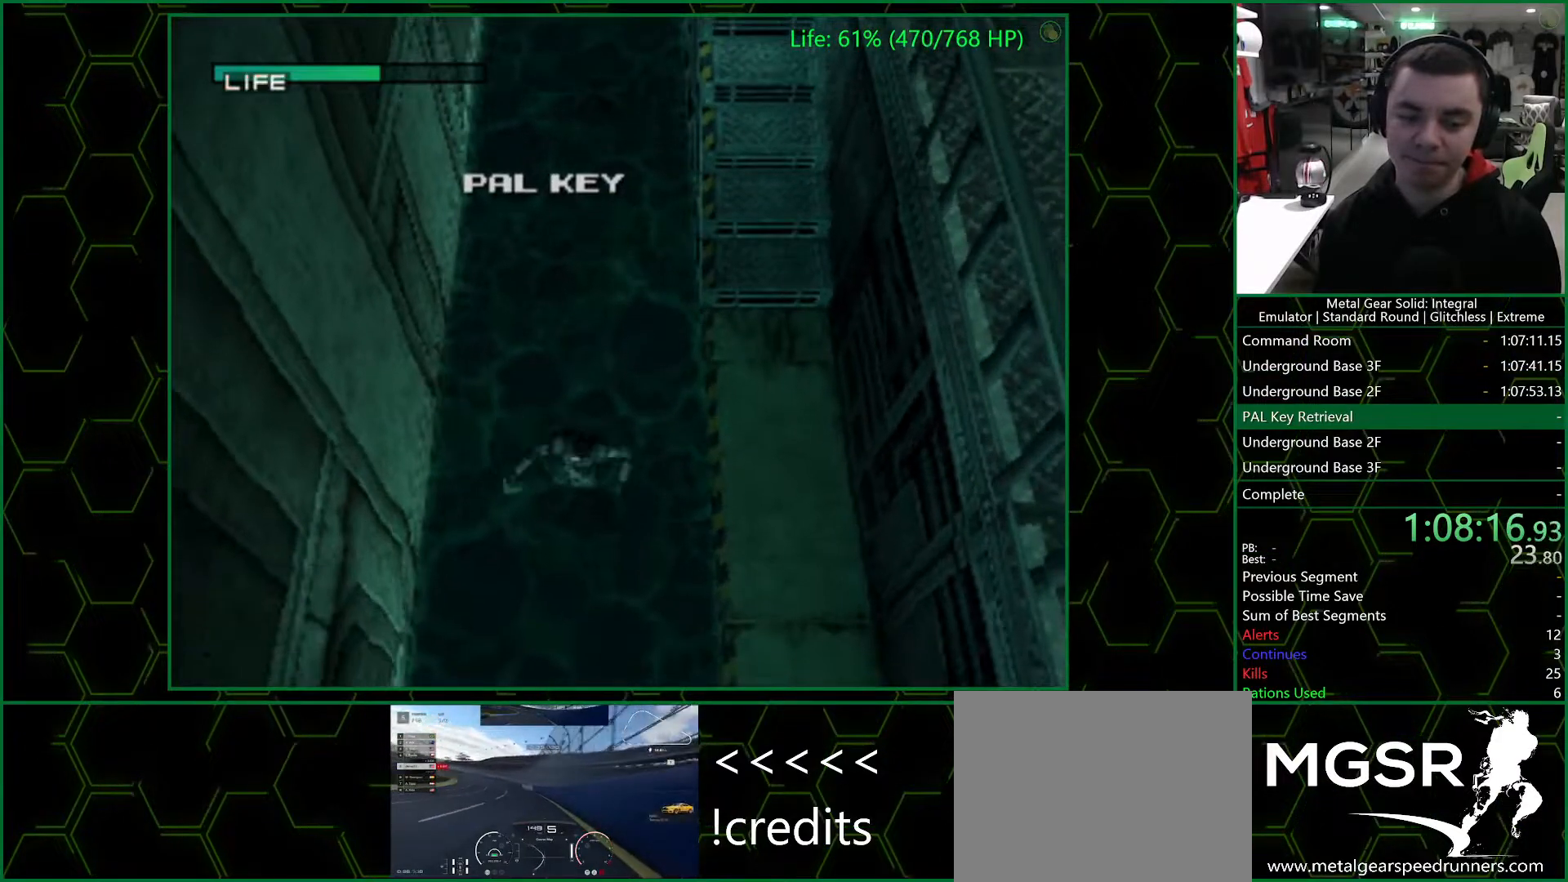
{"buttons": ["DPAD_DOWN", "DPAD_RIGHT"], "left_stick": "center", "right_stick": "center", "events": [[500, "DPAD_RIGHT", "down"]]}
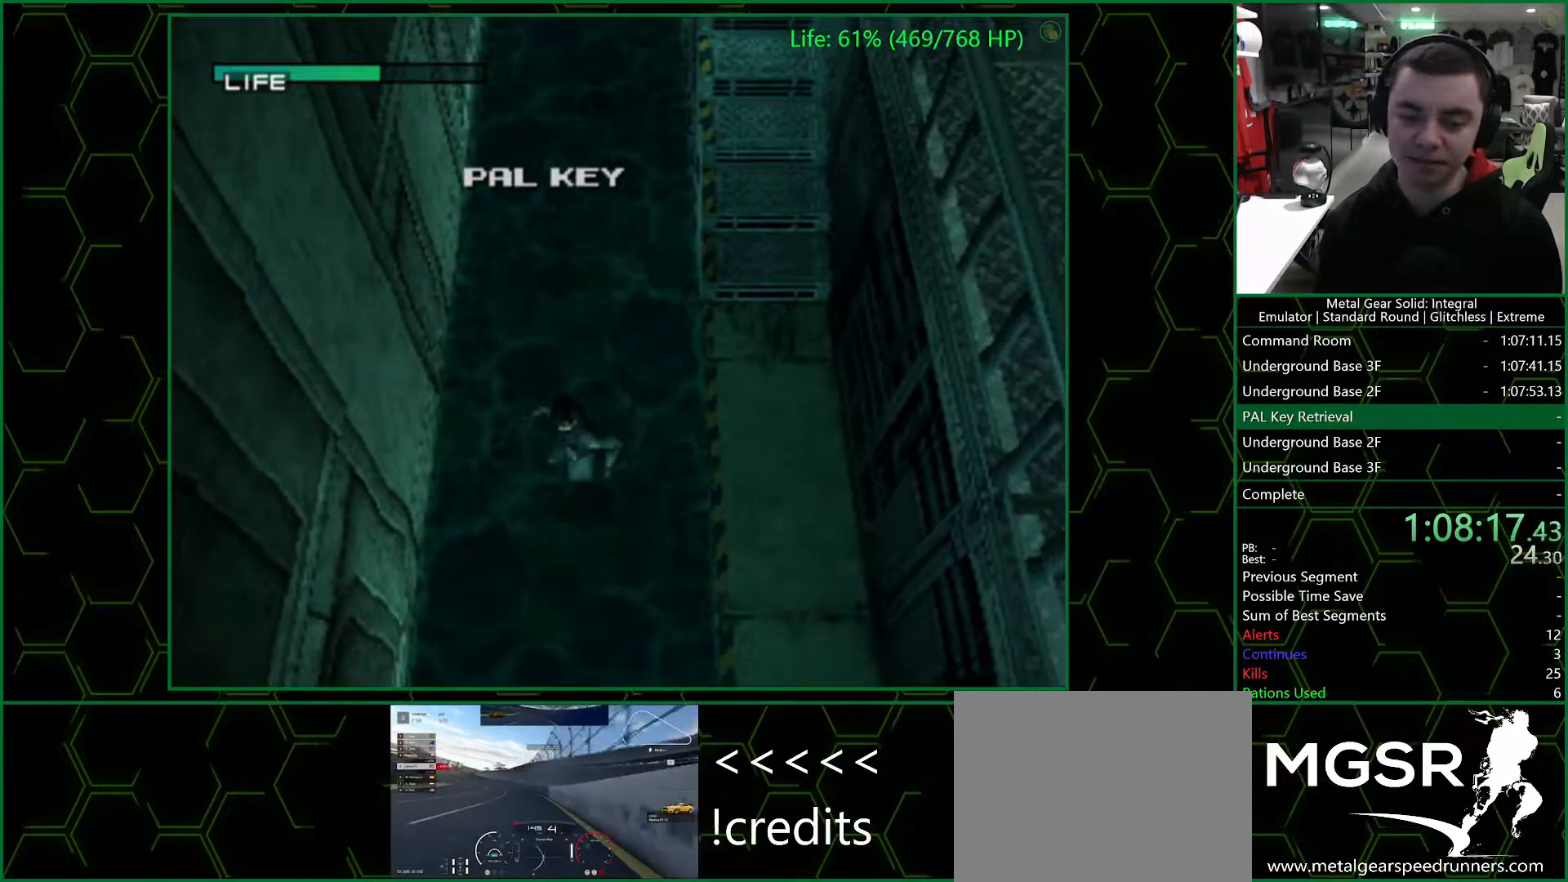
{"buttons": ["DPAD_RIGHT"], "left_stick": "center", "right_stick": "center", "events": [[83, "DPAD_DOWN", "up"], [133, "DPAD_UP", "down"], [183, "DPAD_UP", "up"]]}
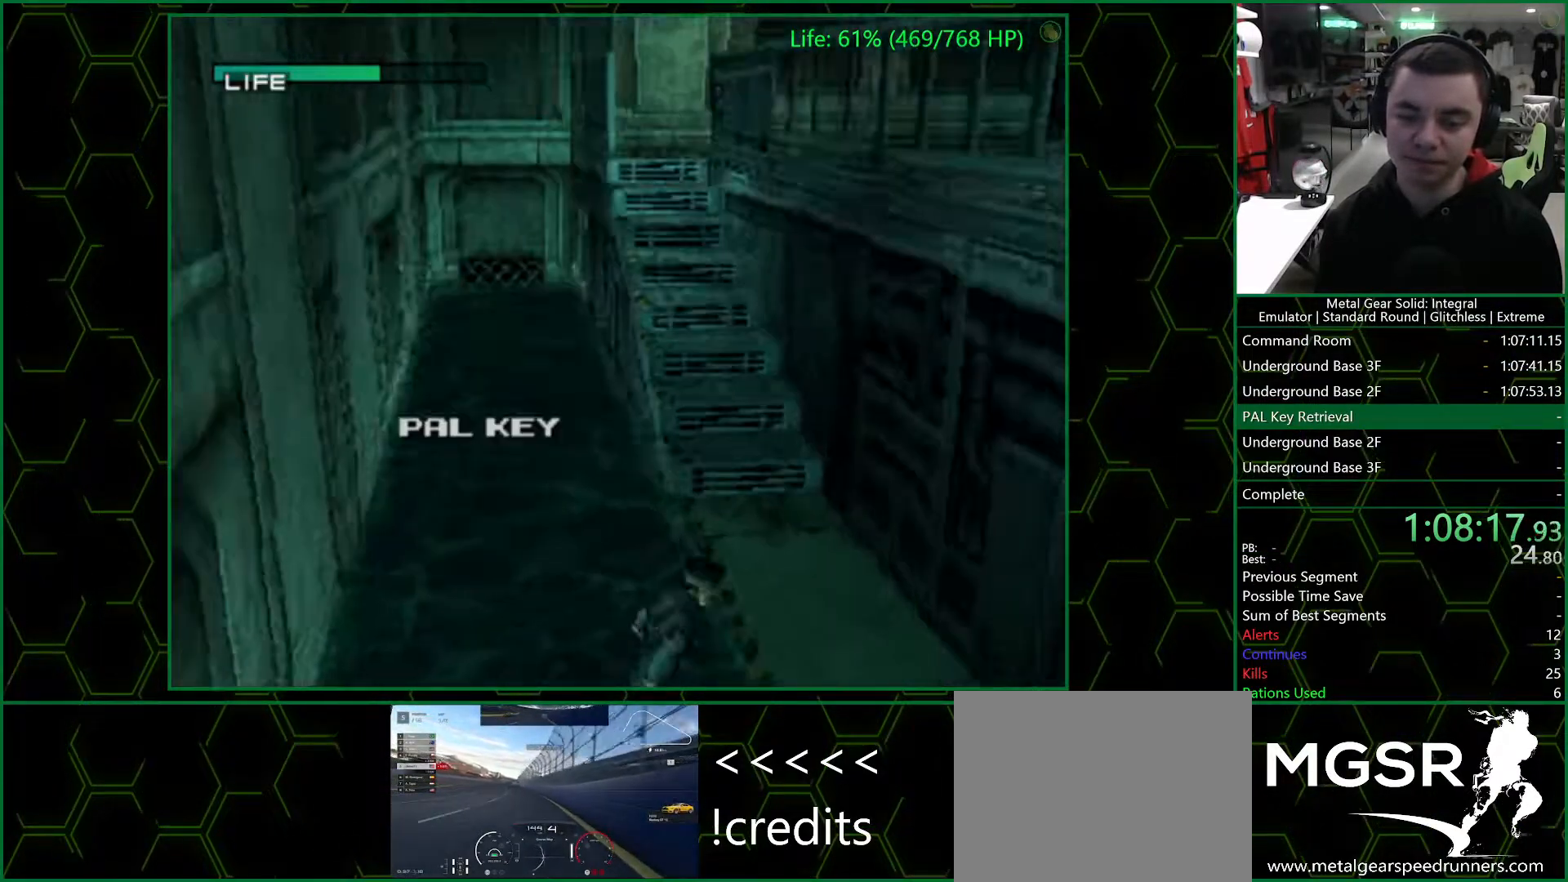
{"buttons": ["DPAD_UP"], "left_stick": "center", "right_stick": "center", "events": [[133, "DPAD_RIGHT", "up"], [233, "R2", "down"], [267, "DPAD_LEFT", "down"], [267, "DPAD_UP", "down"], [350, "R2", "up"], [367, "DPAD_LEFT", "up"], [383, "DPAD_UP", "up"], [483, "DPAD_UP", "down"]]}
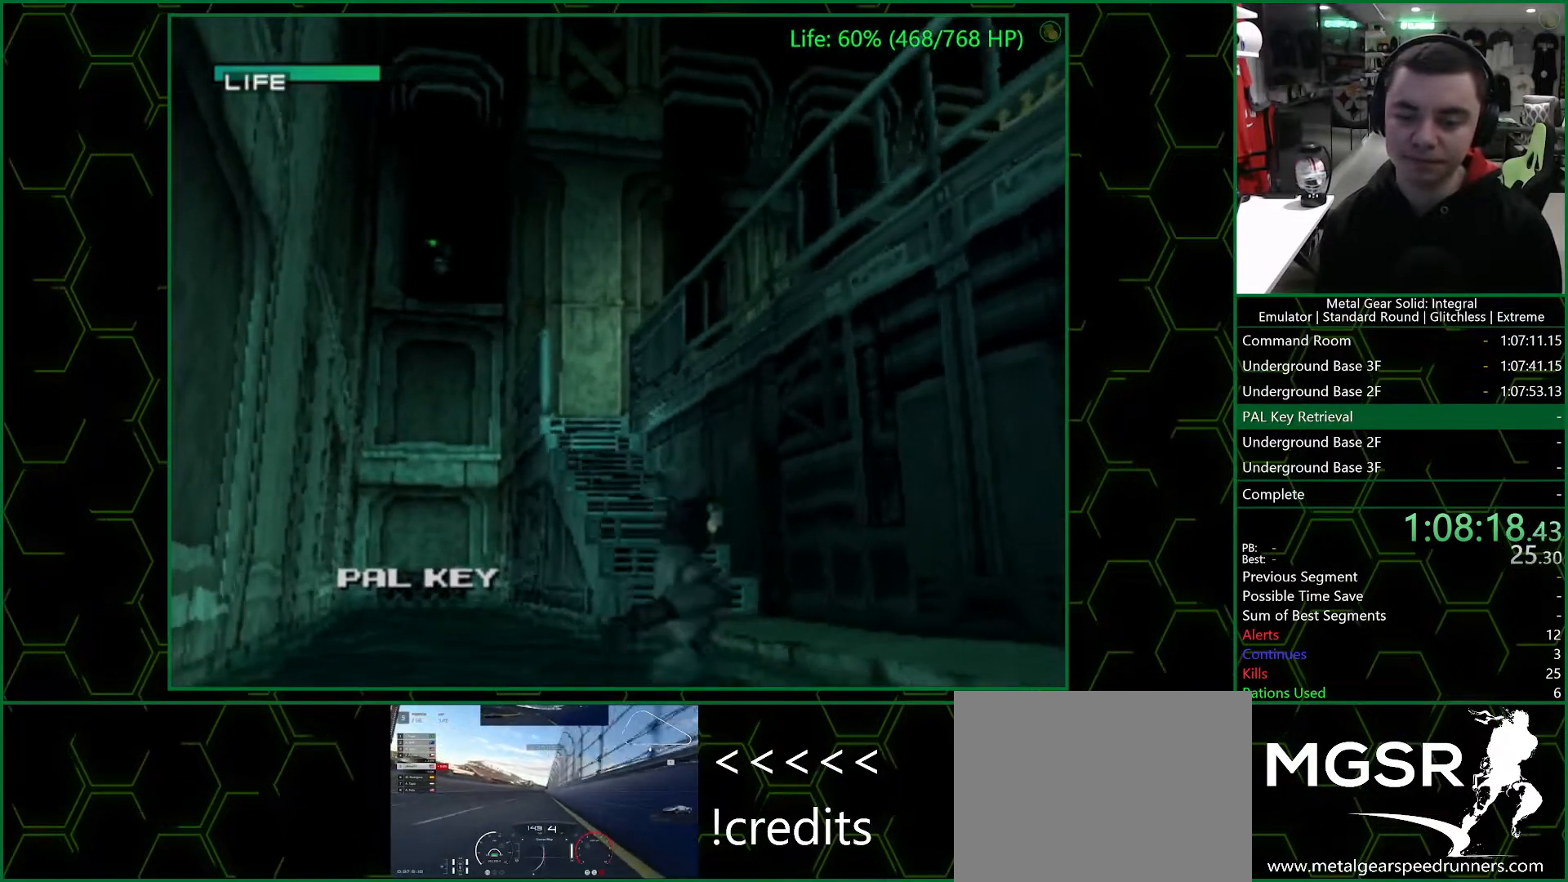
{"buttons": ["DPAD_UP"], "left_stick": "center", "right_stick": "center", "events": []}
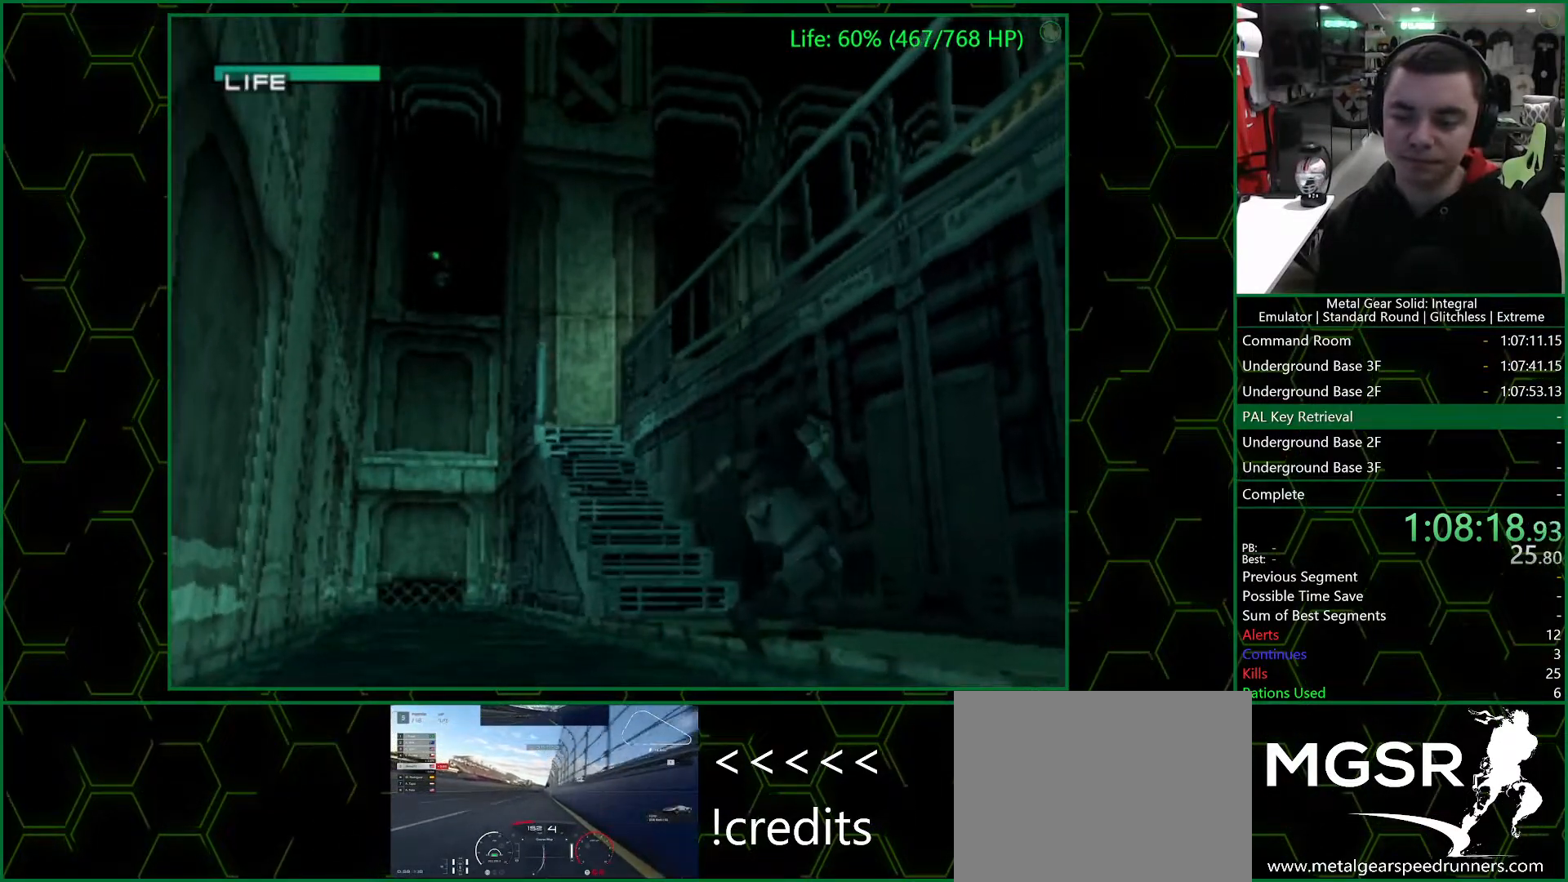
{"buttons": ["DPAD_UP"], "left_stick": "center", "right_stick": "center", "events": []}
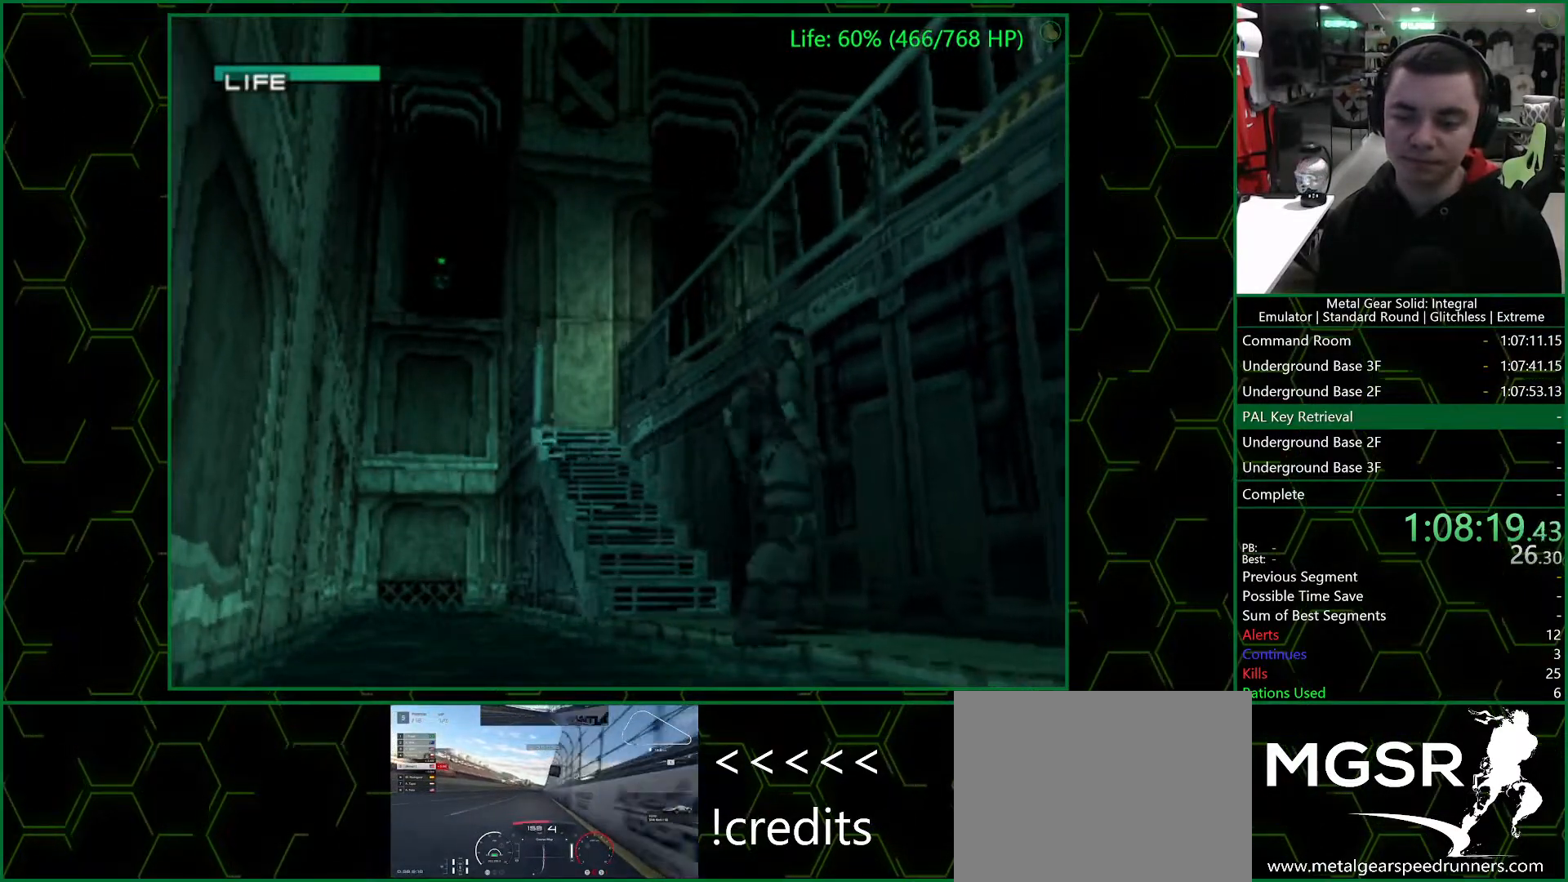
{"buttons": ["R2", "DPAD_UP"], "left_stick": "center", "right_stick": "center", "events": [[467, "R2", "down"]]}
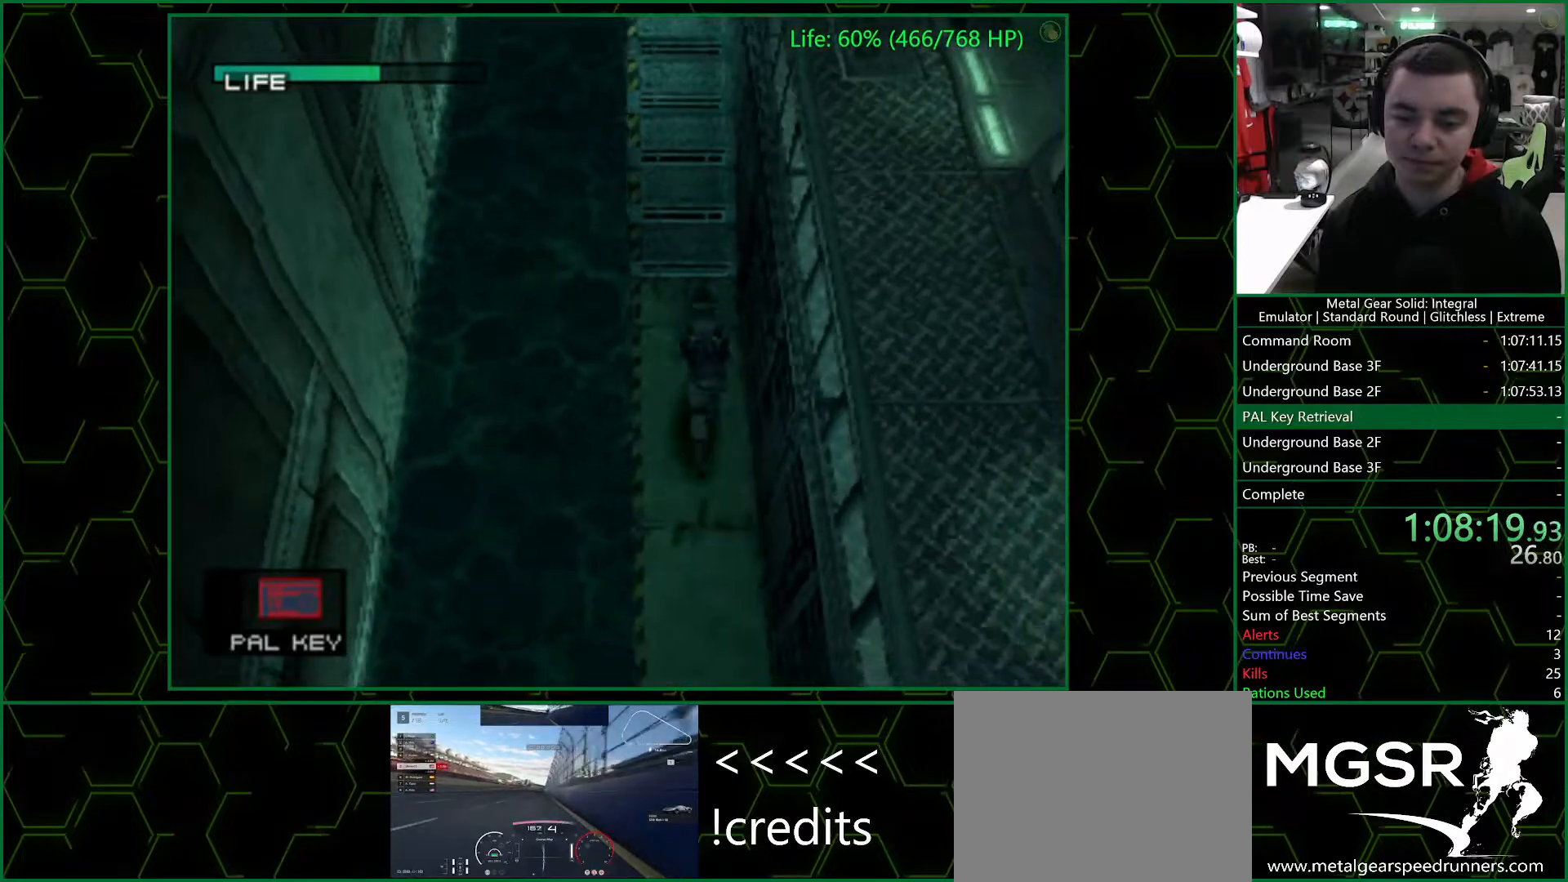
{"buttons": ["DPAD_UP"], "left_stick": "center", "right_stick": "center", "events": [[50, "R2", "up"]]}
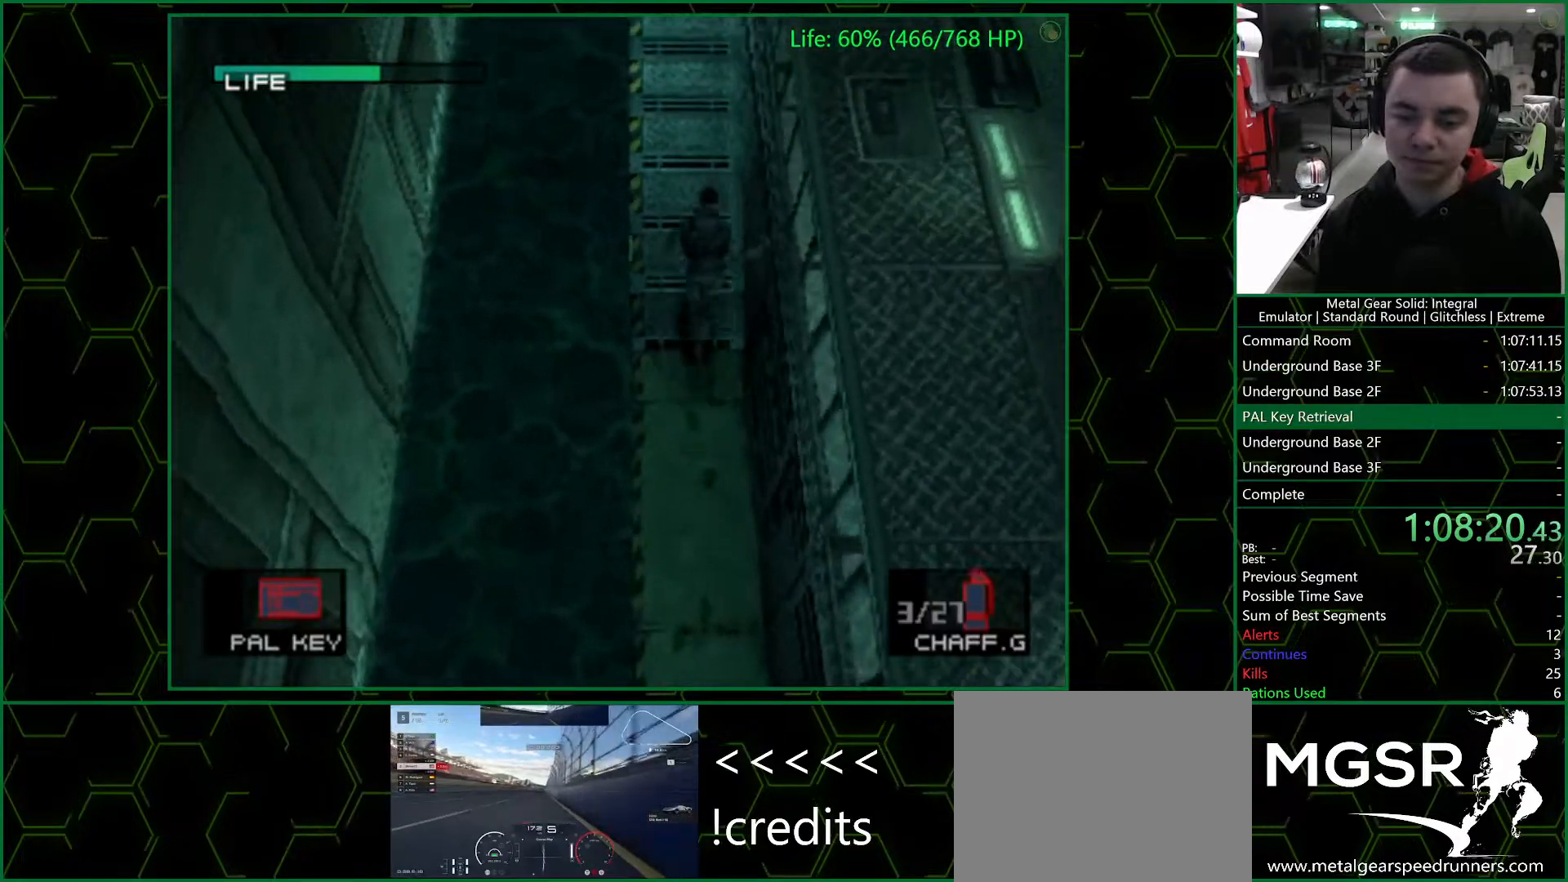
{"buttons": ["DPAD_UP"], "left_stick": "center", "right_stick": "center", "events": []}
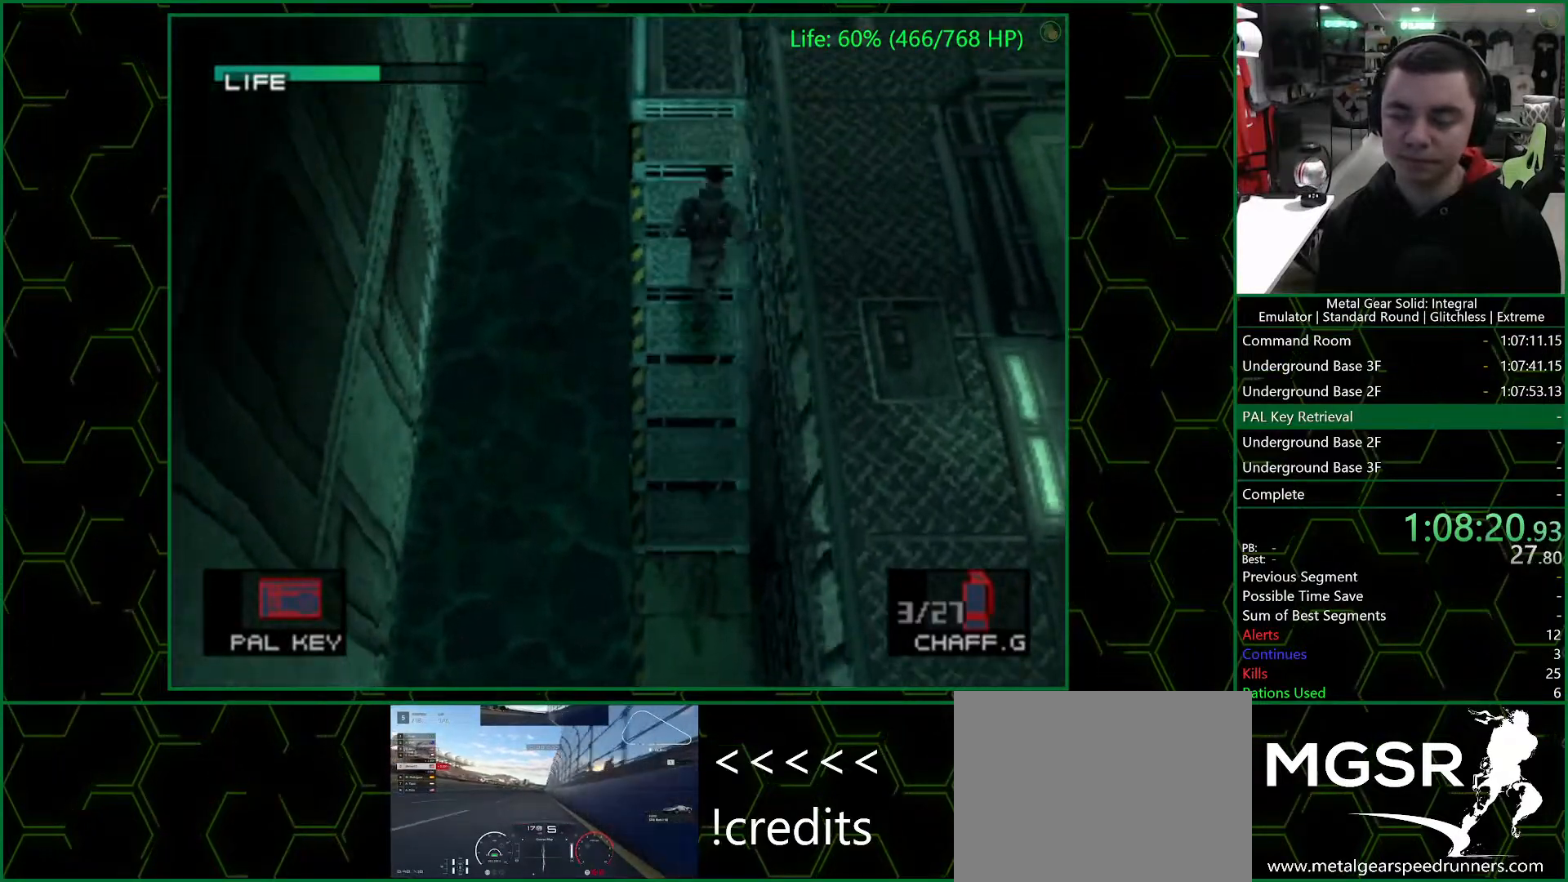
{"buttons": ["DPAD_UP", "DPAD_RIGHT"], "left_stick": "center", "right_stick": "center", "events": [[417, "DPAD_RIGHT", "down"]]}
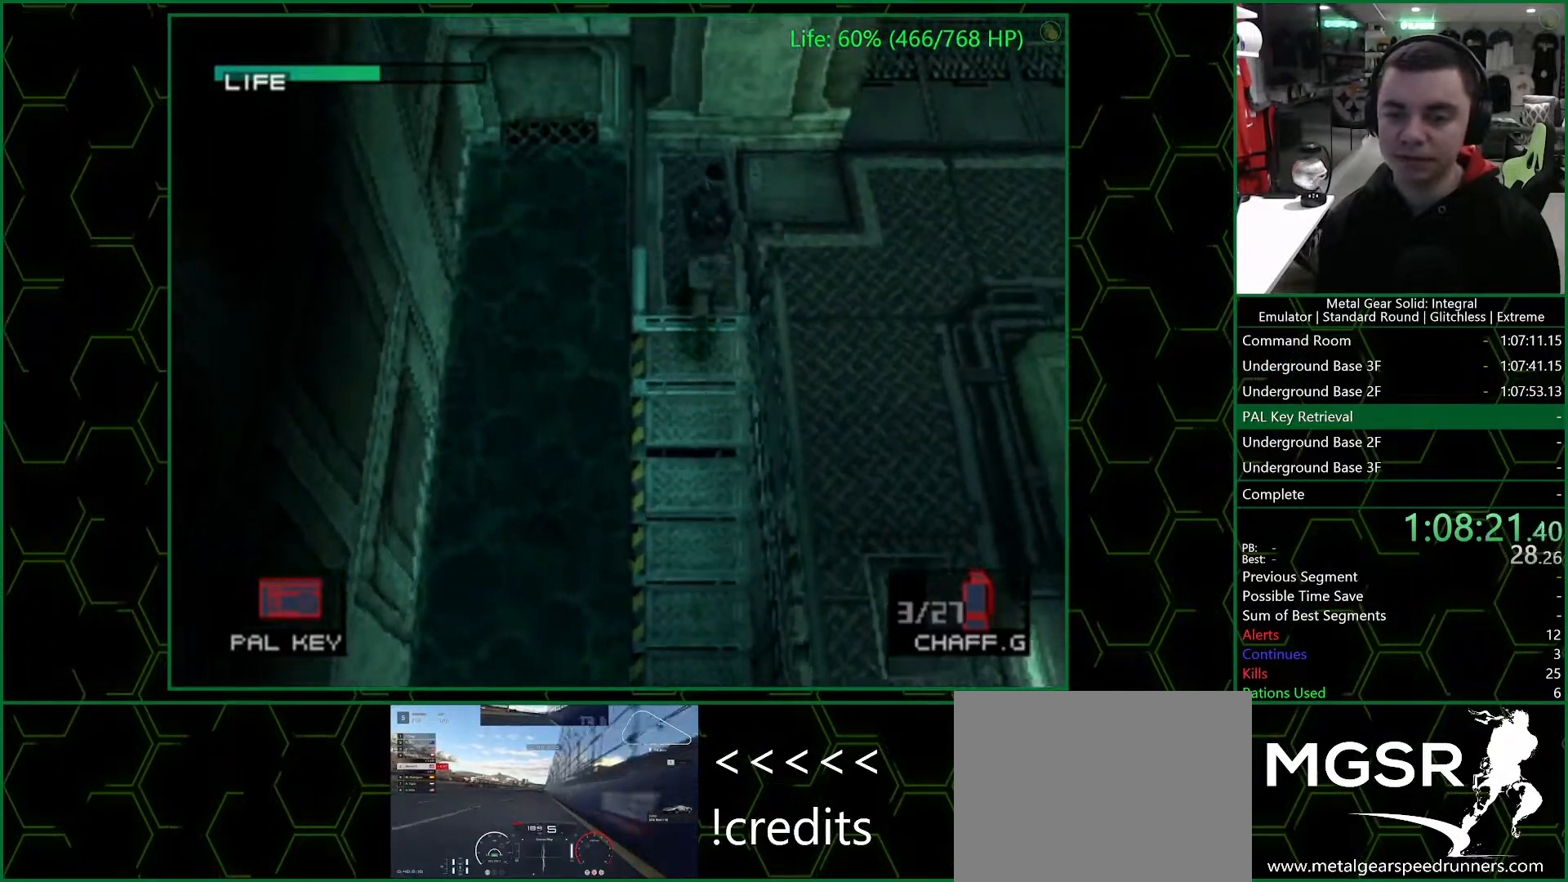
{"buttons": ["DPAD_DOWN"], "left_stick": "center", "right_stick": "center", "events": [[67, "DPAD_UP", "up"], [133, "DPAD_DOWN", "down"], [400, "DPAD_RIGHT", "up"]]}
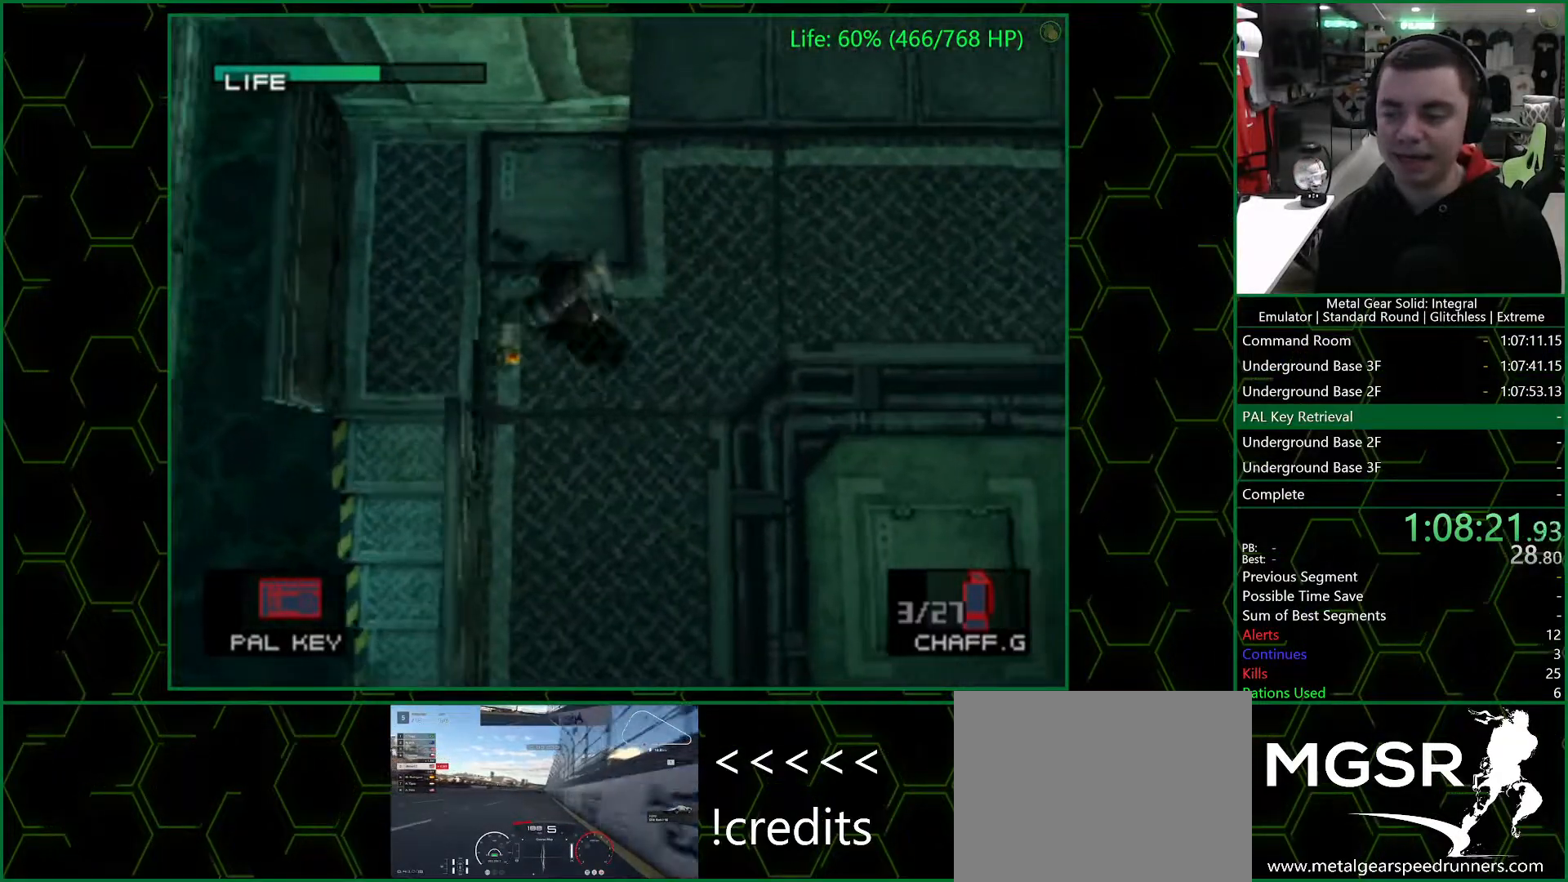
{"buttons": ["DPAD_DOWN"], "left_stick": "center", "right_stick": "center", "events": [[50, "DPAD_RIGHT", "down"], [183, "DPAD_RIGHT", "up"]]}
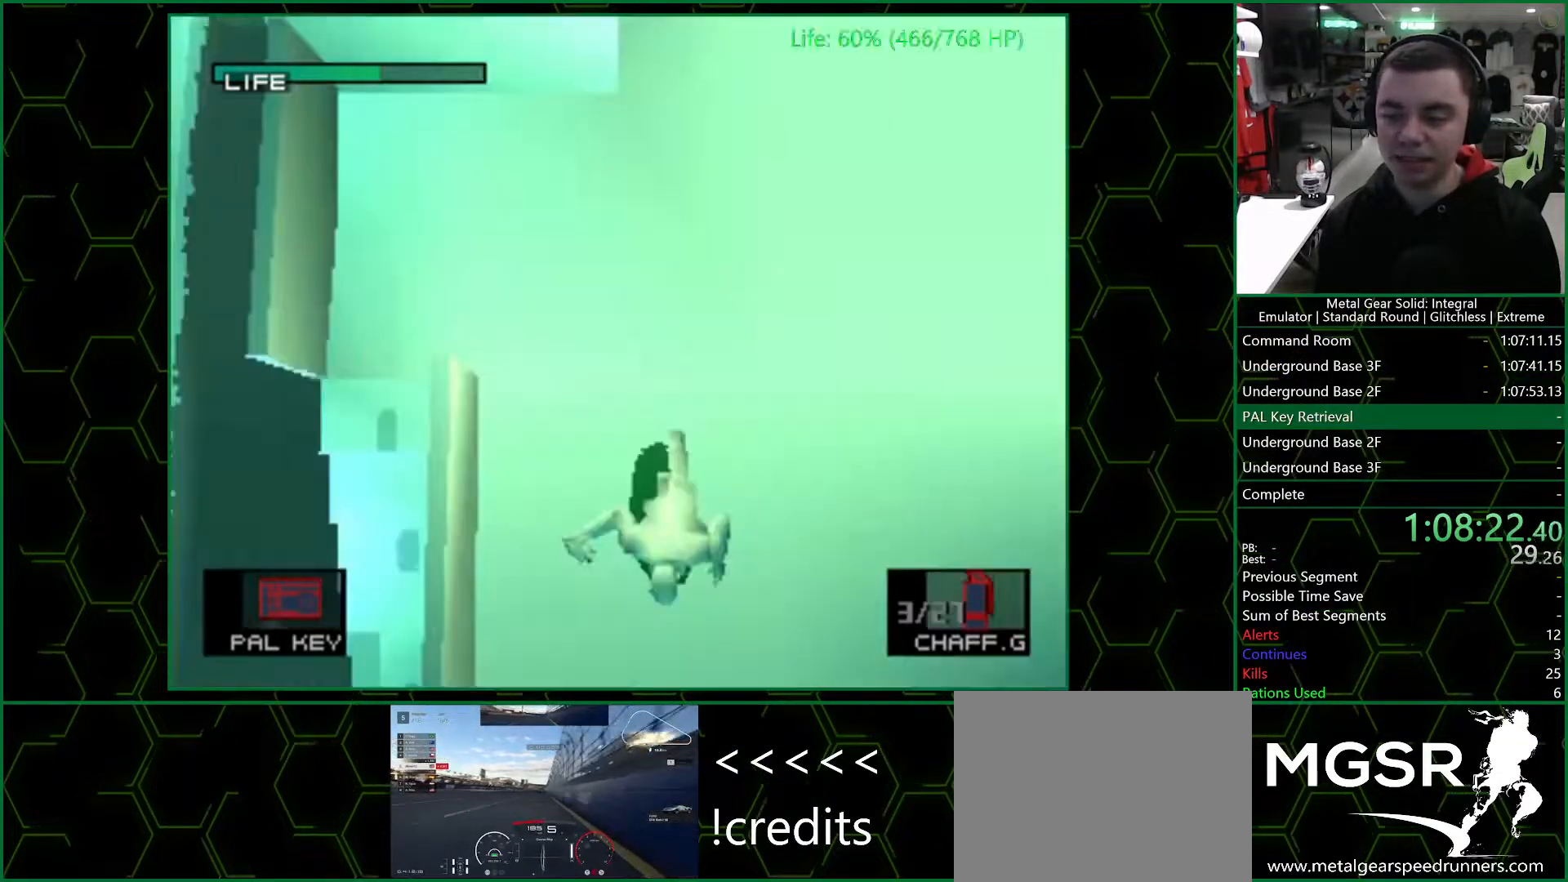
{"buttons": ["DPAD_DOWN"], "left_stick": "center", "right_stick": "center", "events": []}
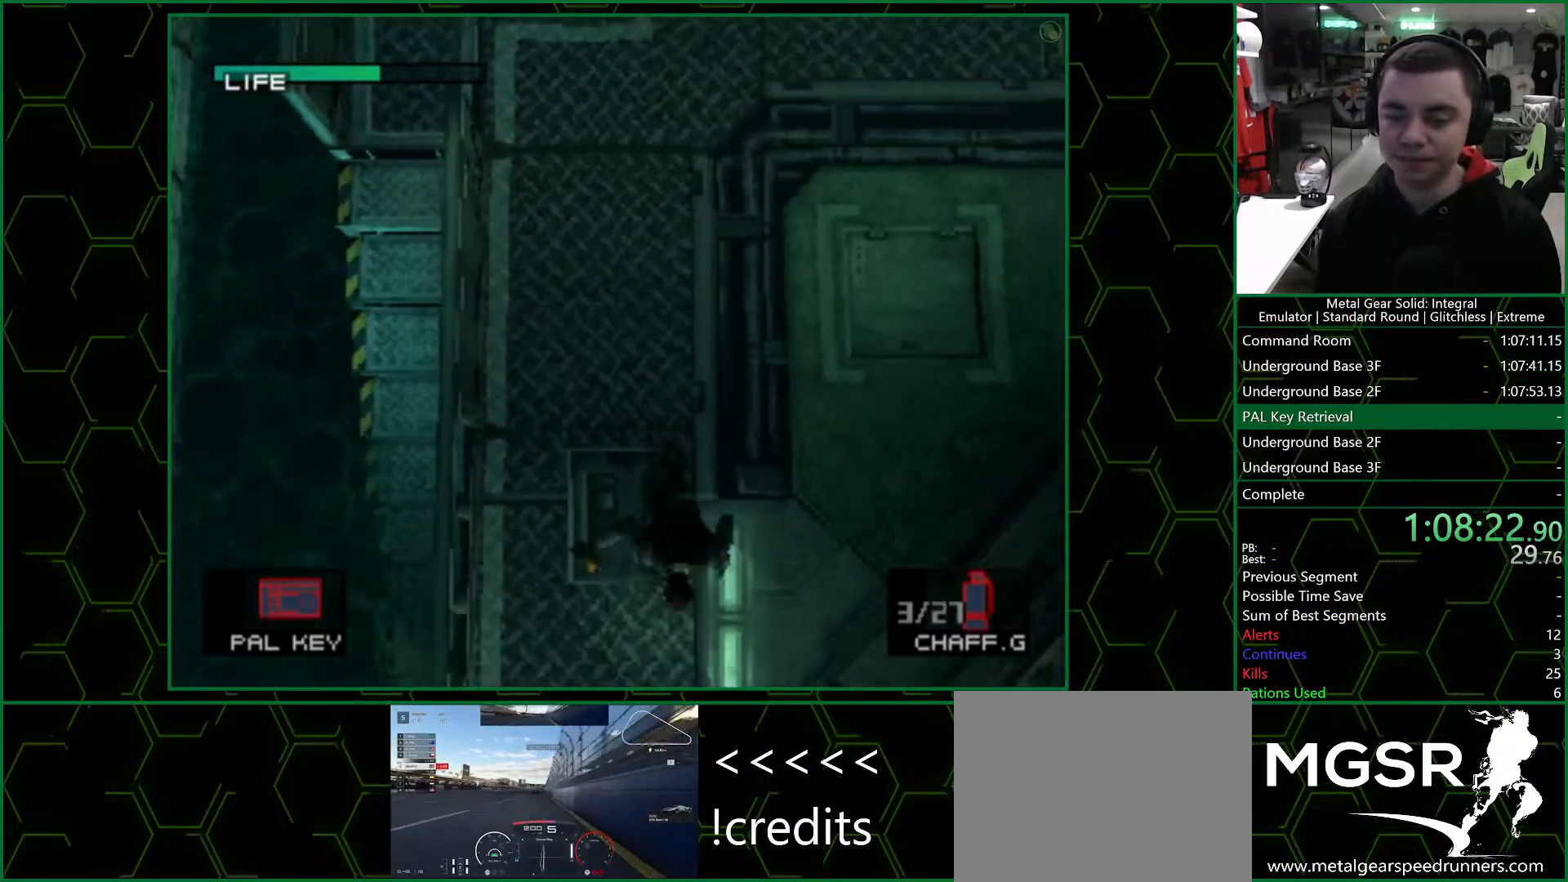
{"buttons": ["DPAD_DOWN"], "left_stick": "center", "right_stick": "center", "events": []}
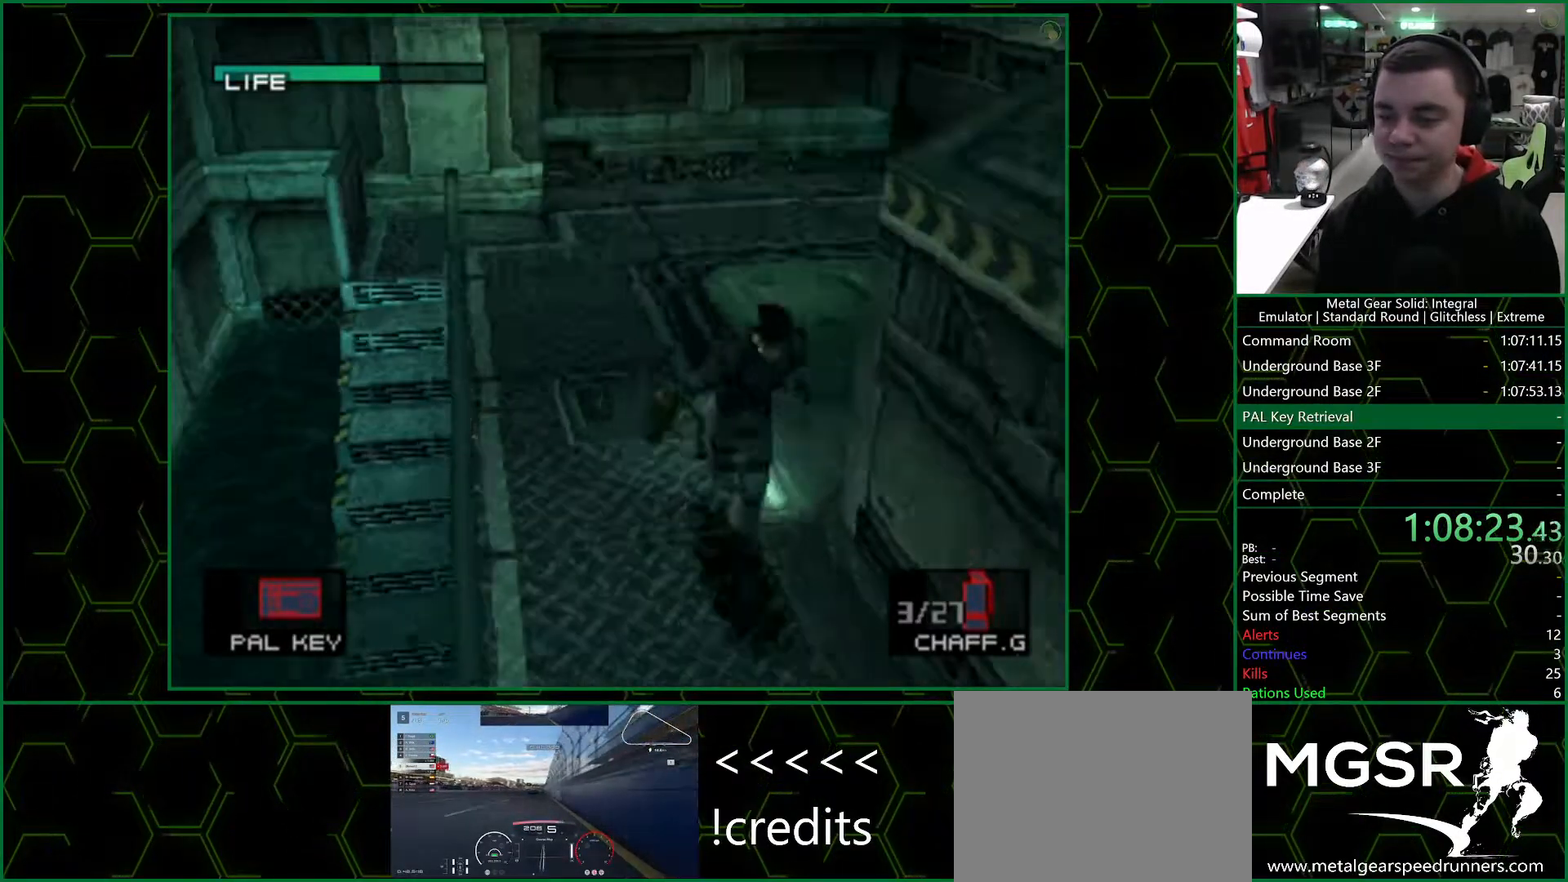
{"buttons": [], "left_stick": "down", "right_stick": "center"}
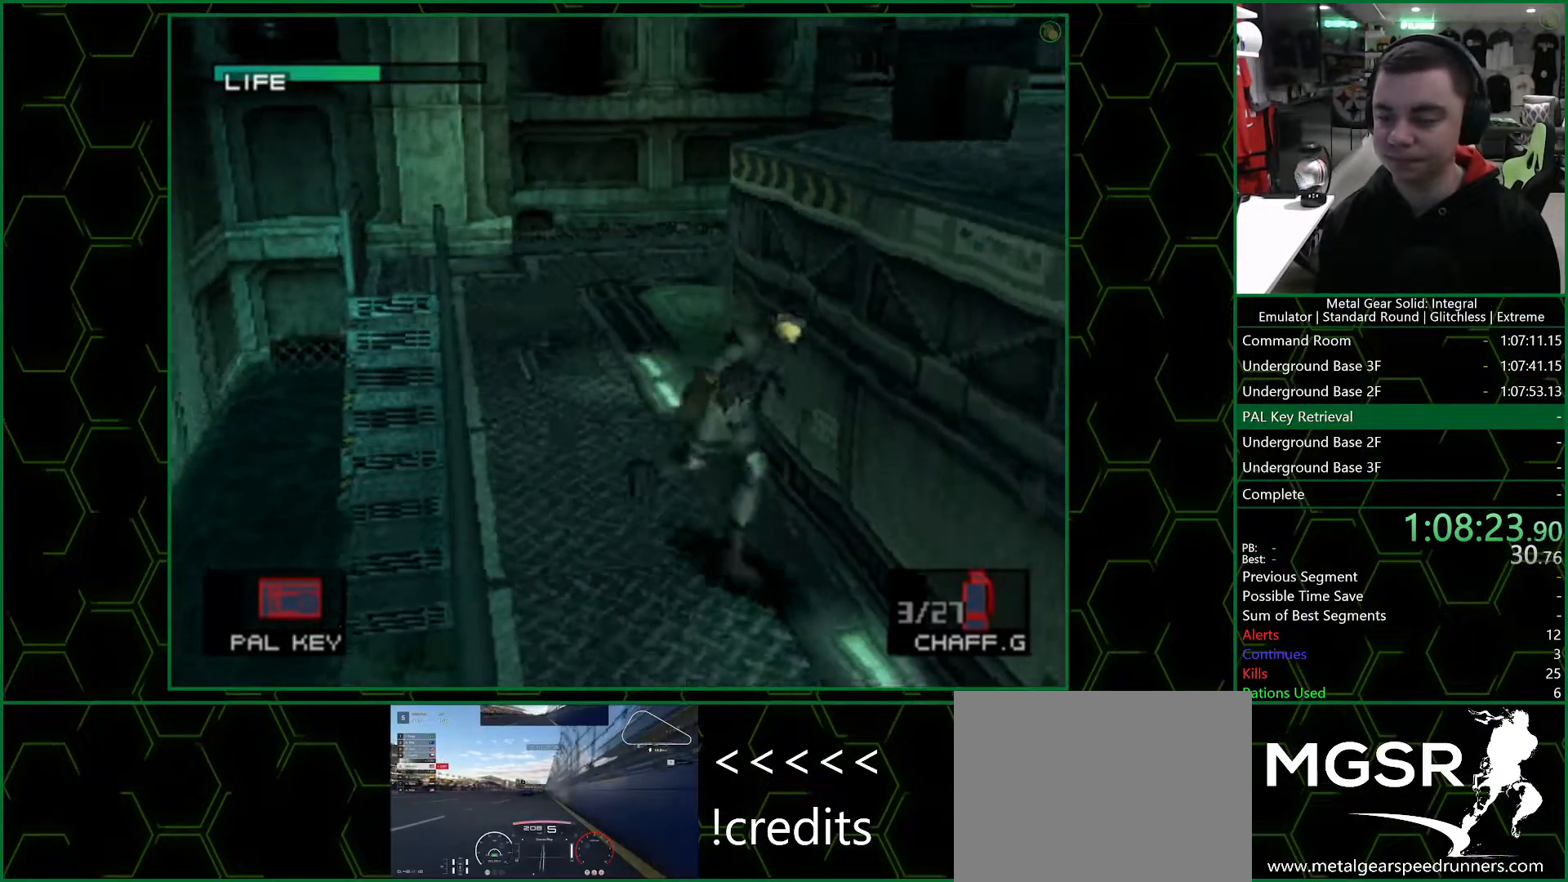
{"buttons": [], "left_stick": "down", "right_stick": "center"}